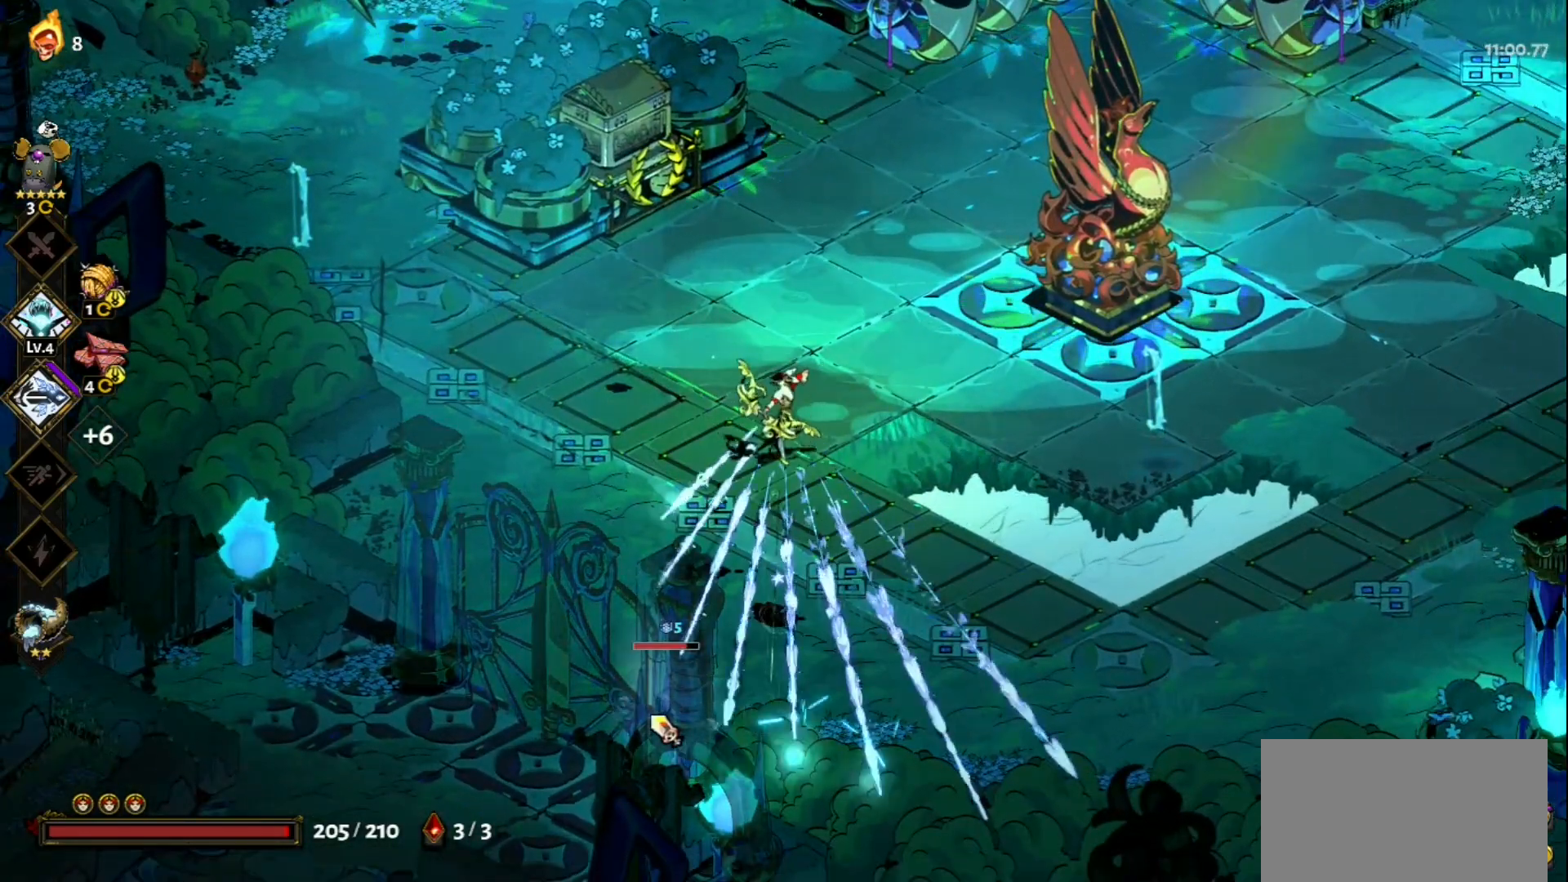
Gameplay with keyboard and mouse; each line is a JSON object with the keys and mouse buttons held at the frame after it. "events" lists presses ("down") and releases ("up") of "a", "d", "e", "f", "q", "s", "space", "w", "mouse_left" and "mouse_right" between this image and that frame as [ms after this image, input, new state], when the widget could be followed in between. "mouse_left", "mouse_right" = the "left", "right" buttons of the "mouse" list. No other keys are recorded. Not read: mouse_move.
{"keys": [], "mouse": ["left"], "events": []}
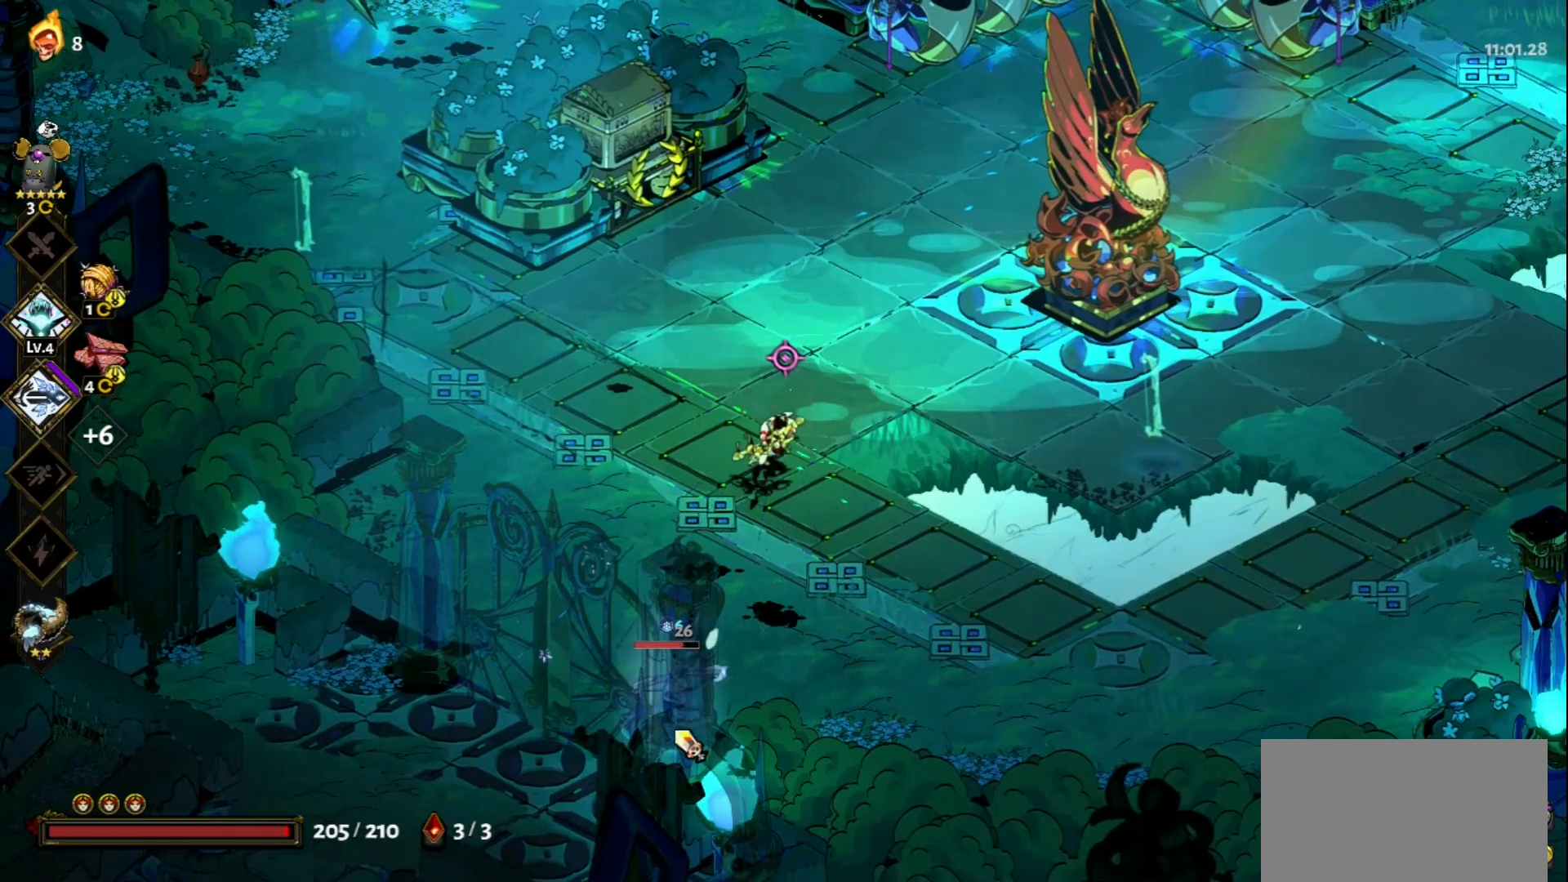
{"keys": [], "mouse": ["left"], "events": []}
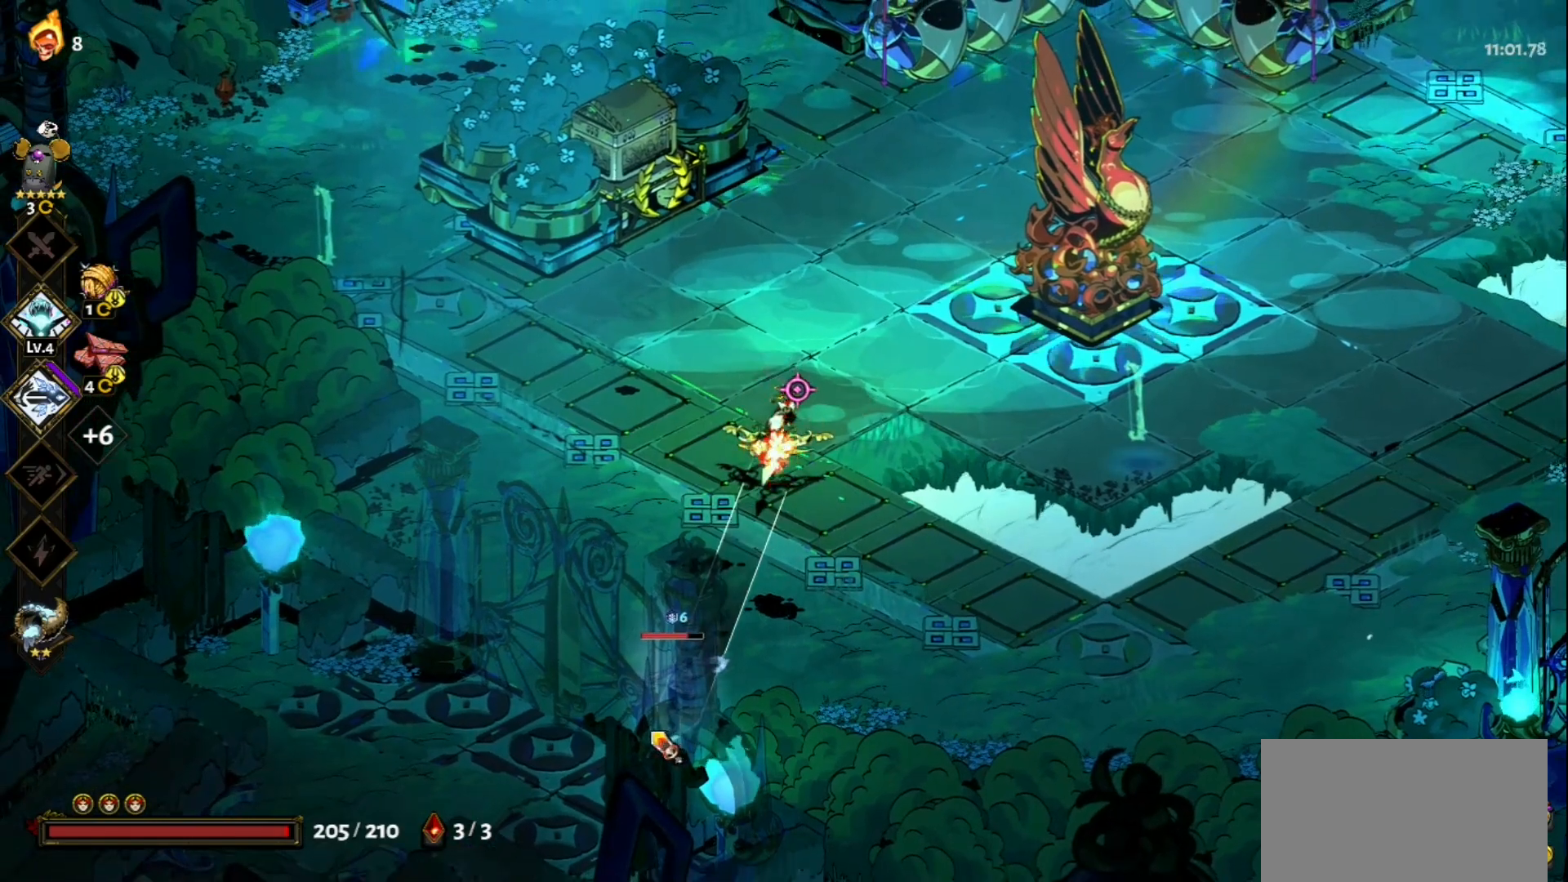
{"keys": [], "mouse": [], "events": [[33, "mouse_left", "up"], [33, "mouse_right", "down"], [133, "mouse_right", "up"], [183, "mouse_right", "down"], [283, "mouse_right", "up"], [317, "mouse_right", "down"], [417, "mouse_right", "up"]]}
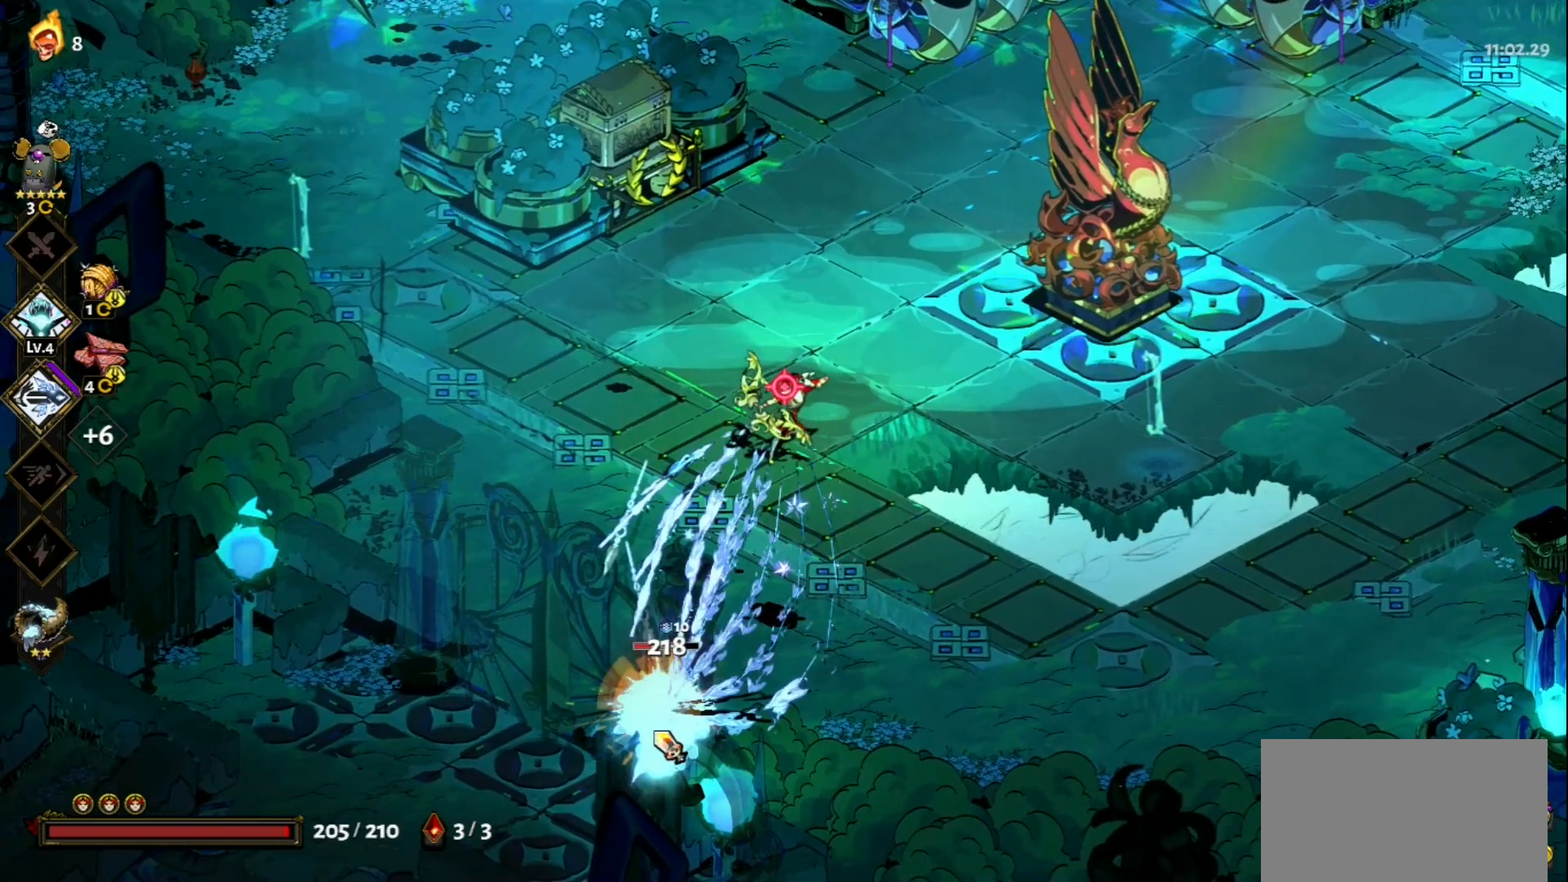
{"keys": [], "mouse": ["left"], "events": [[17, "mouse_right", "down"], [50, "mouse_right", "up"], [150, "mouse_right", "down"], [250, "mouse_right", "up"], [333, "mouse_left", "down"]]}
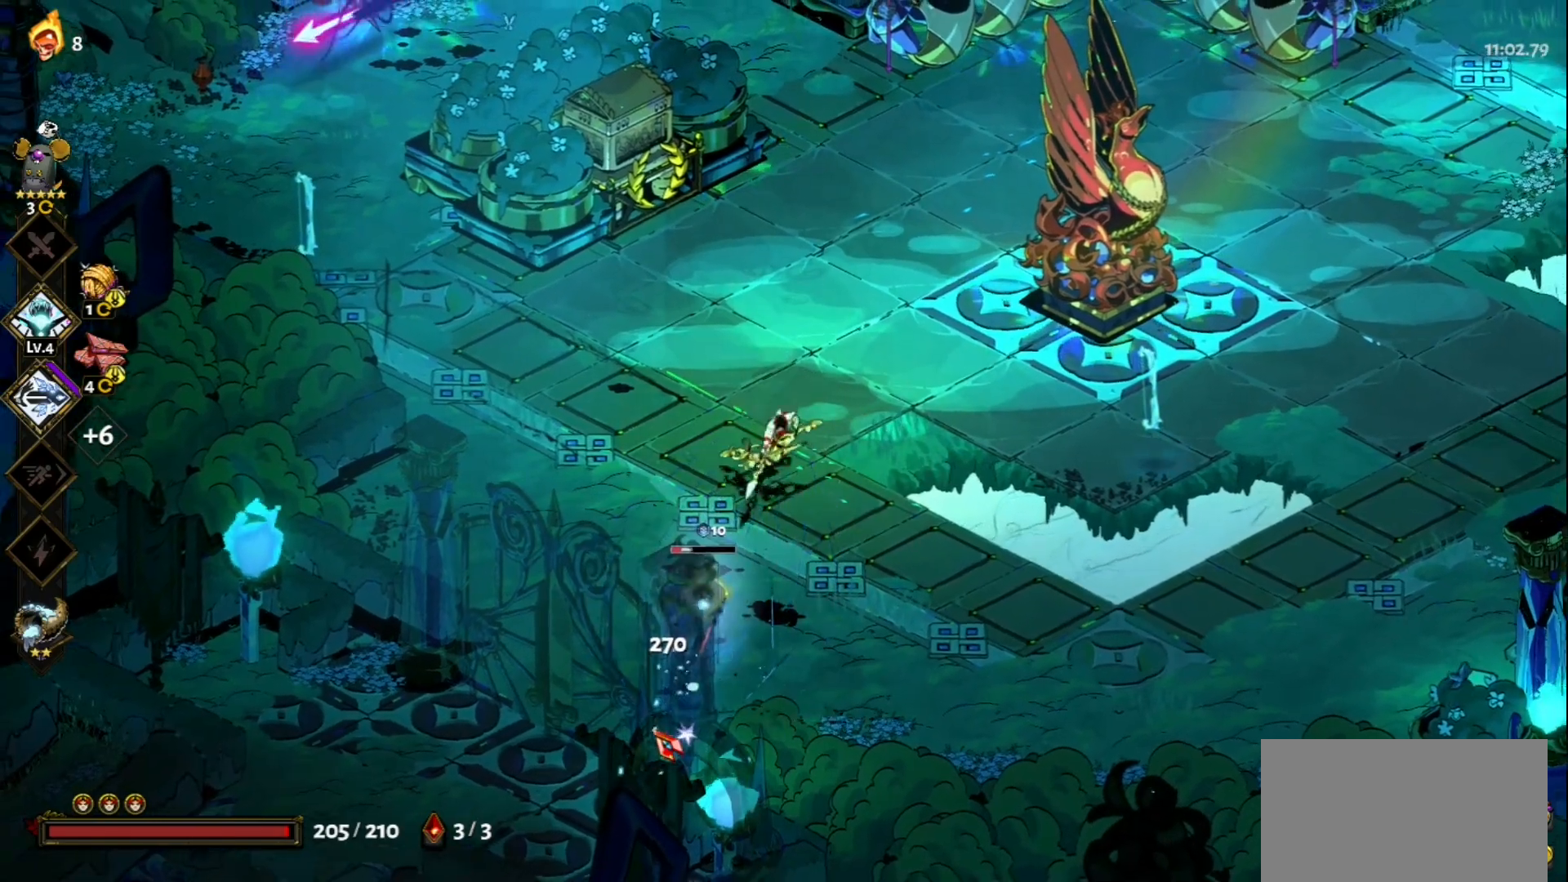
{"keys": [], "mouse": ["right"], "events": [[500, "mouse_left", "up"], [500, "mouse_right", "down"]]}
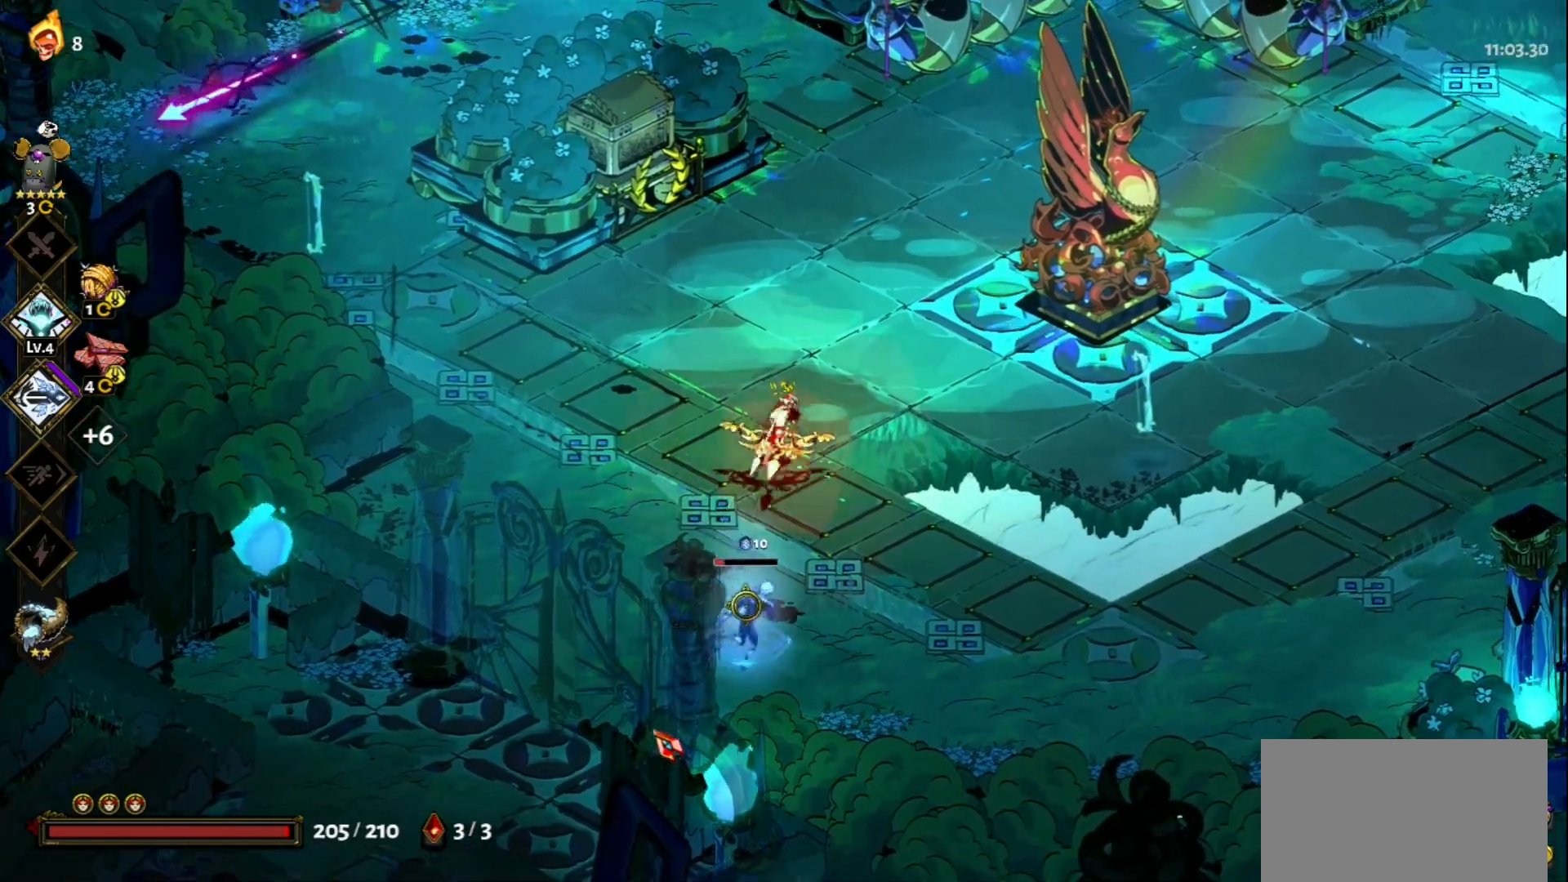
{"keys": [], "mouse": [], "events": [[83, "mouse_right", "up"], [133, "mouse_right", "down"], [233, "mouse_right", "up"], [317, "mouse_right", "down"], [467, "mouse_right", "up"]]}
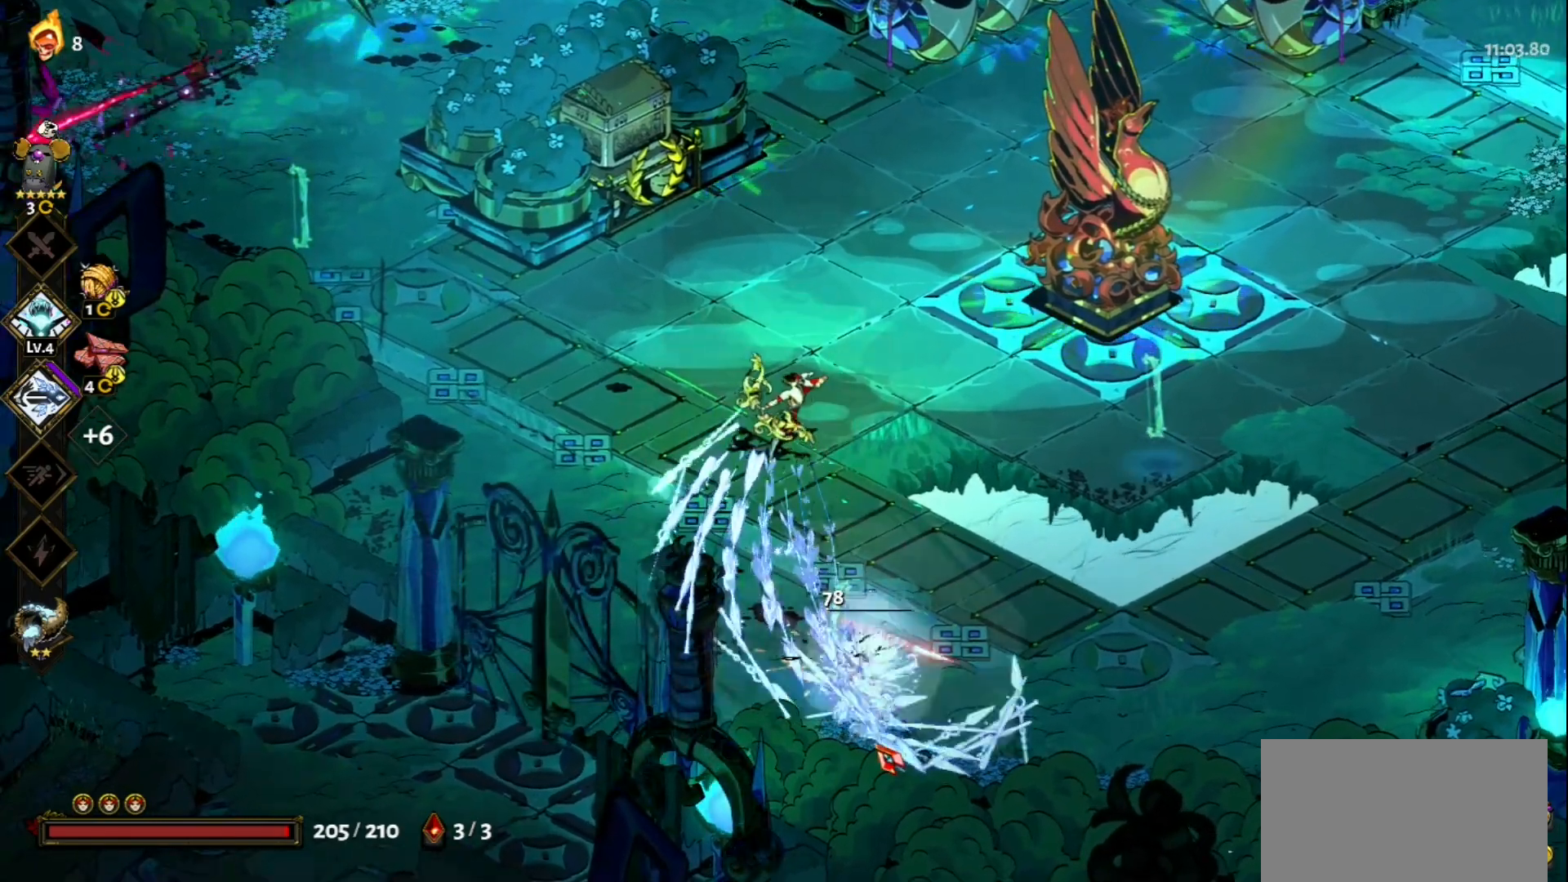
{"keys": [], "mouse": ["left"], "events": [[17, "mouse_left", "down"]]}
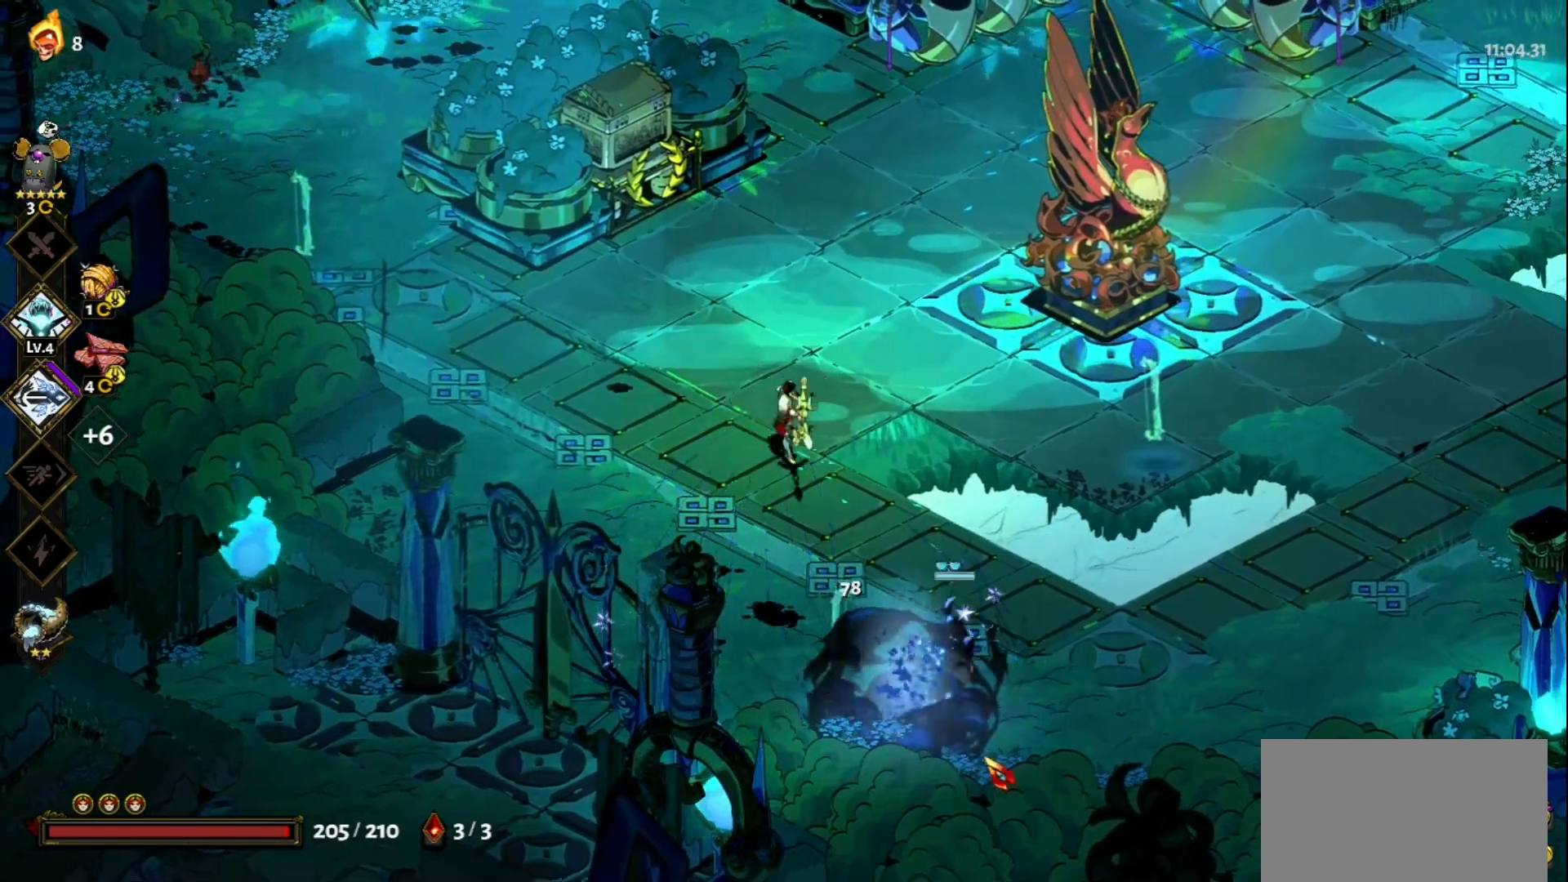
{"keys": ["s"], "mouse": [], "events": [[17, "mouse_left", "up"], [500, "s", "down"]]}
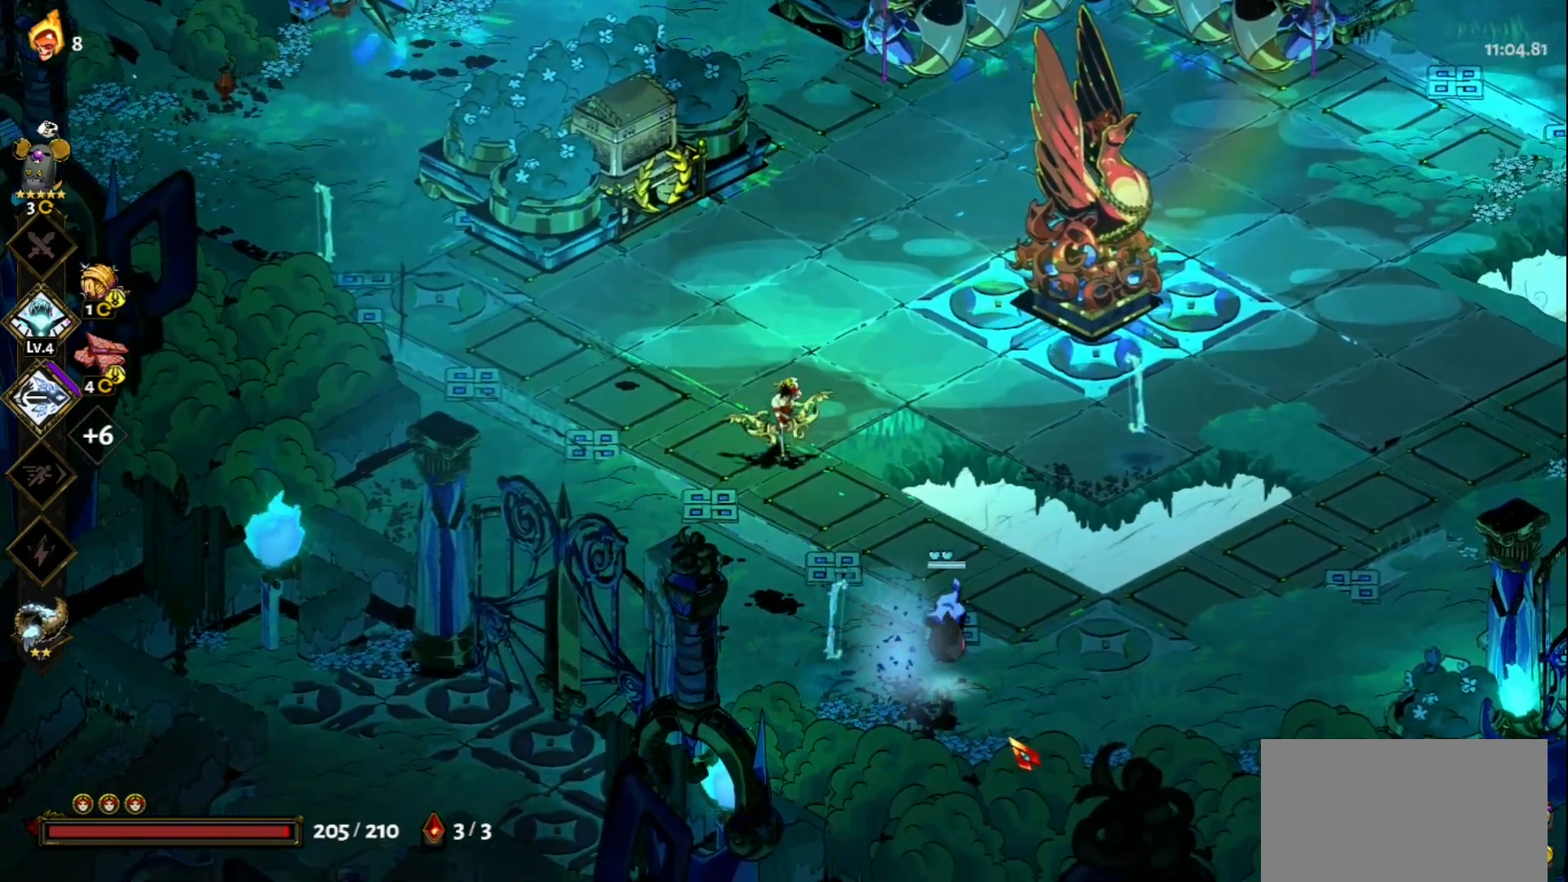
{"keys": [], "mouse": ["left"], "events": [[83, "d", "down"], [133, "mouse_left", "down"], [233, "d", "up"], [233, "s", "up"]]}
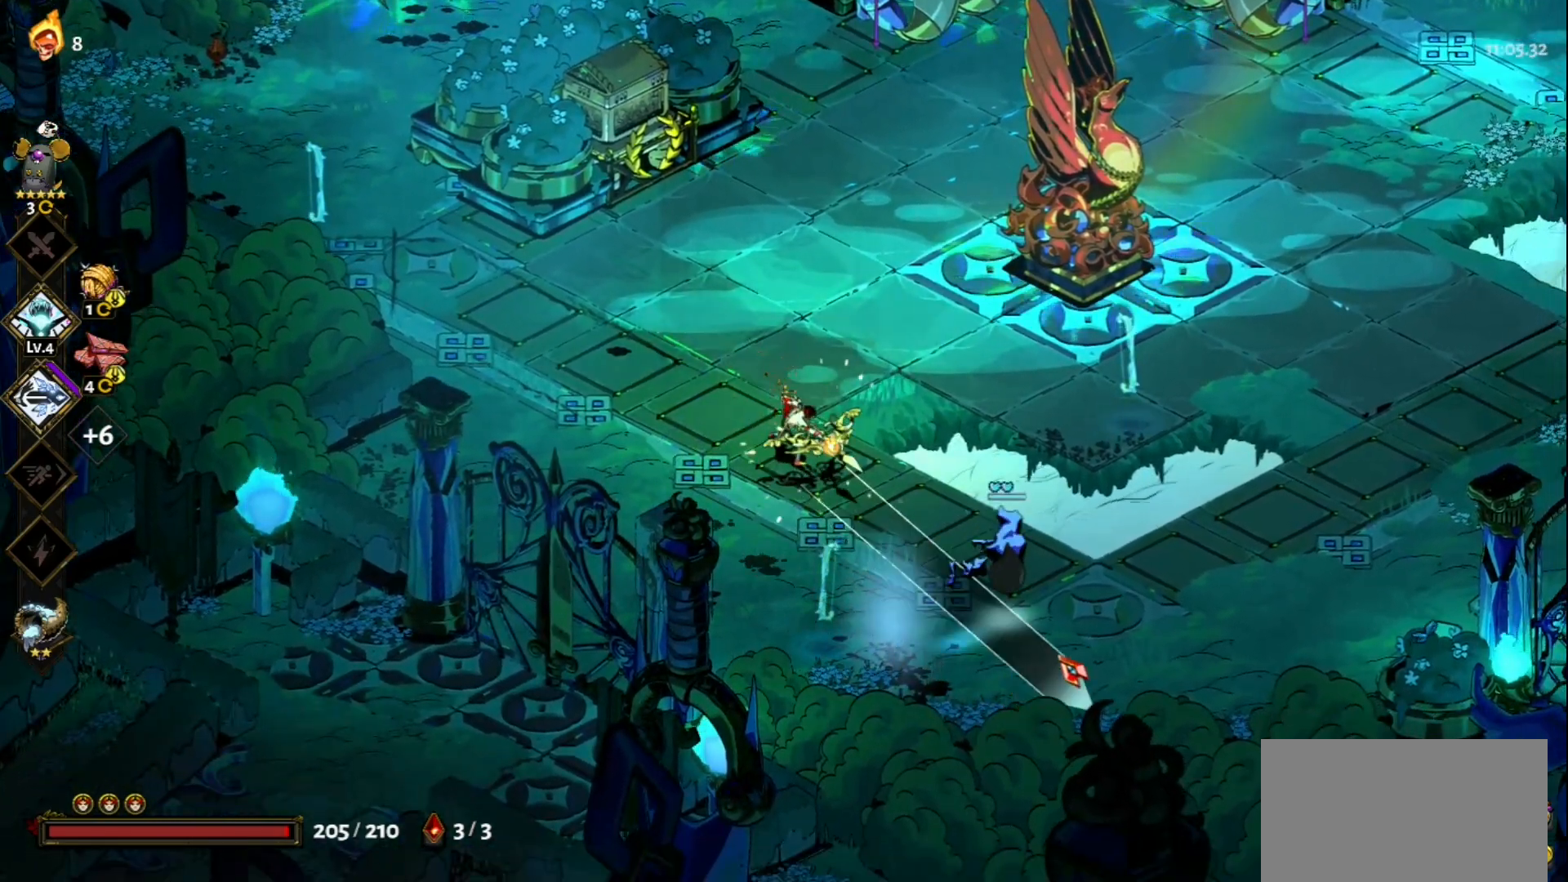
{"keys": [], "mouse": ["right"], "events": [[200, "mouse_right", "down"], [250, "mouse_left", "up"], [300, "mouse_right", "up"], [333, "mouse_right", "down"], [433, "mouse_right", "up"], [483, "mouse_right", "down"]]}
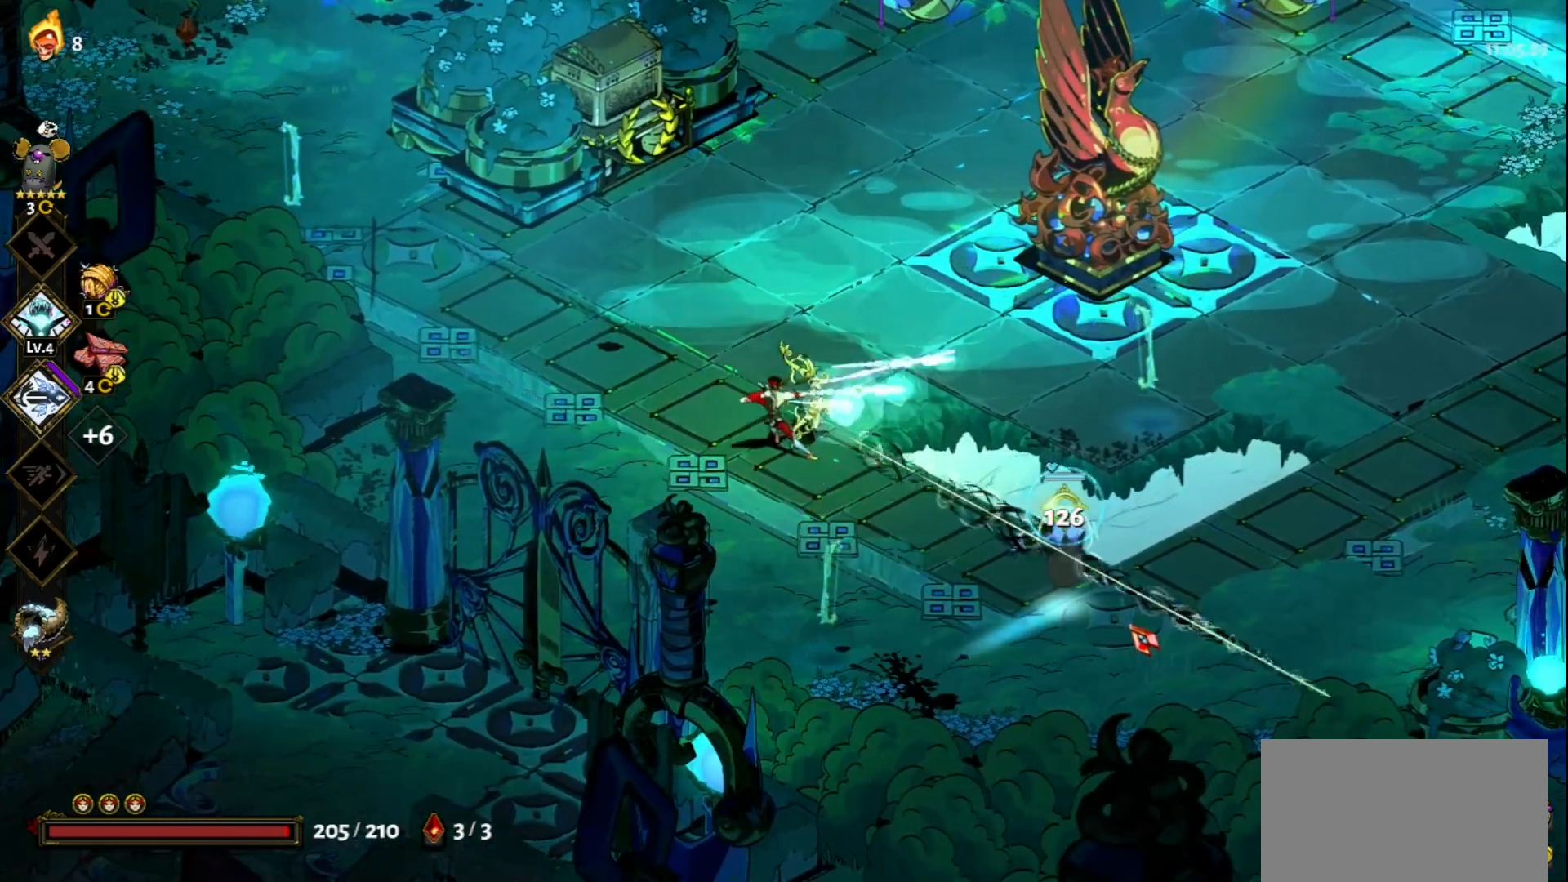
{"keys": ["d", "s"], "mouse": [], "events": [[67, "d", "down"], [117, "mouse_right", "up"], [117, "s", "down"], [300, "space", "down"], [450, "space", "up"]]}
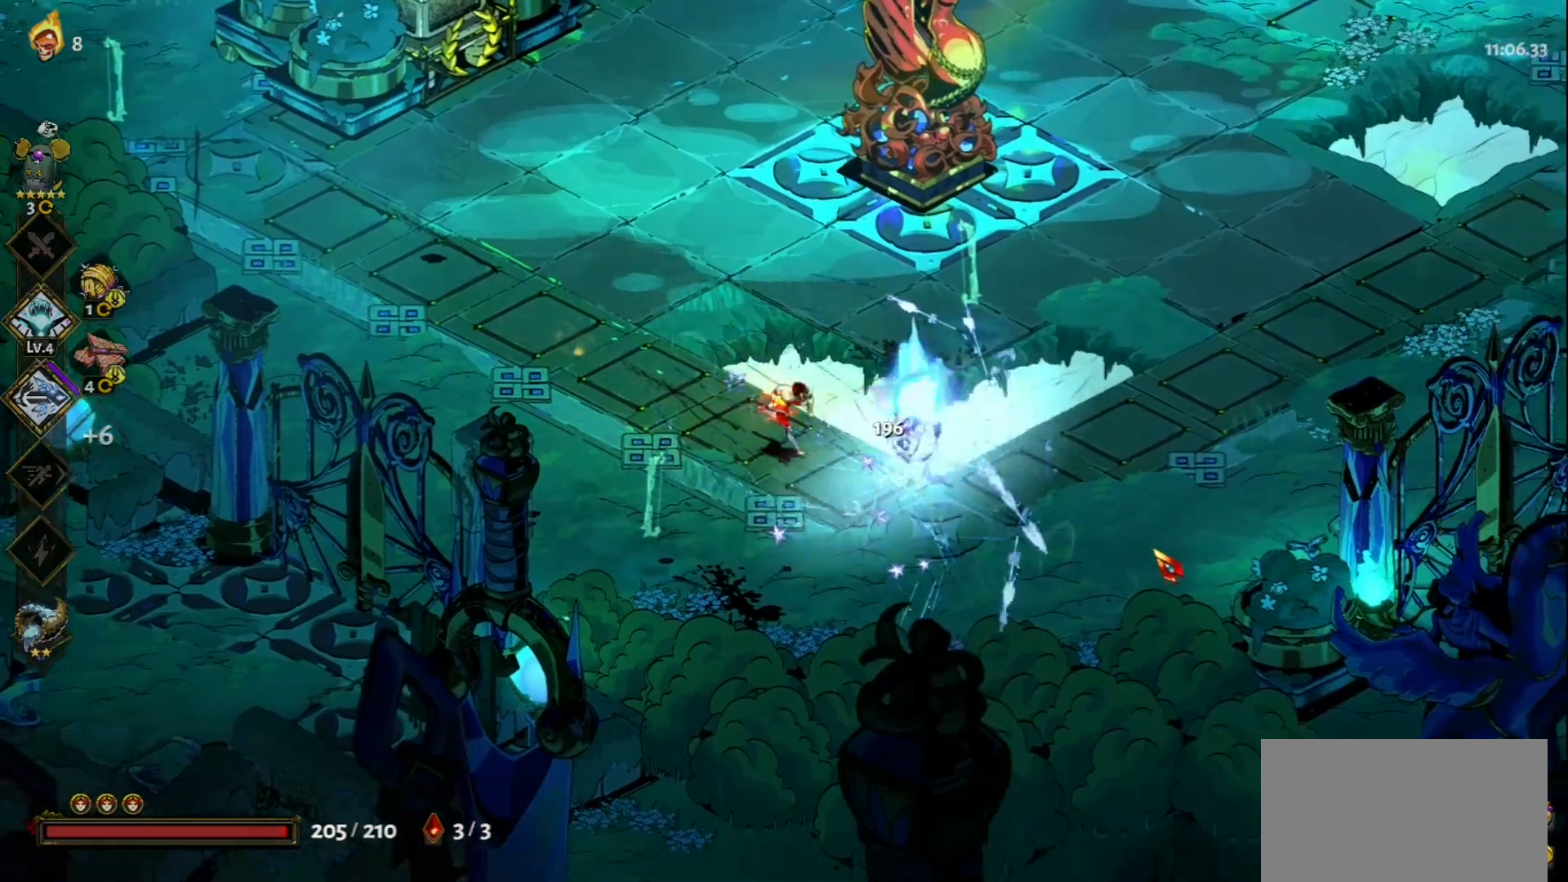
{"keys": [], "mouse": ["left"], "events": [[83, "s", "up"], [133, "d", "up"], [133, "mouse_left", "down"]]}
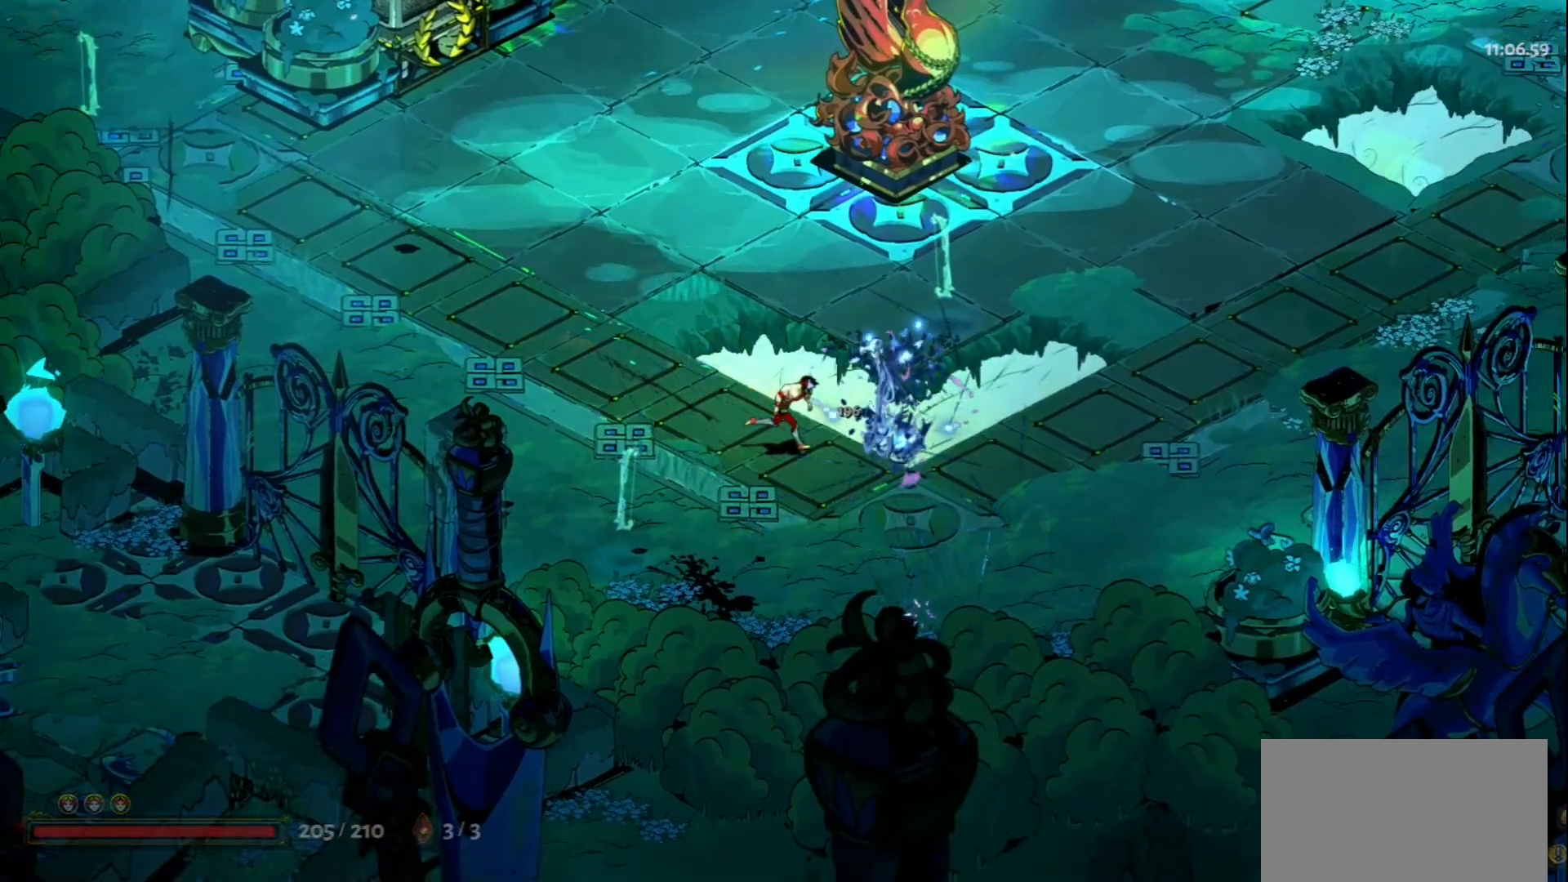
{"keys": [], "mouse": [], "events": [[17, "mouse_left", "up"], [333, "e", "down"], [433, "e", "up"]]}
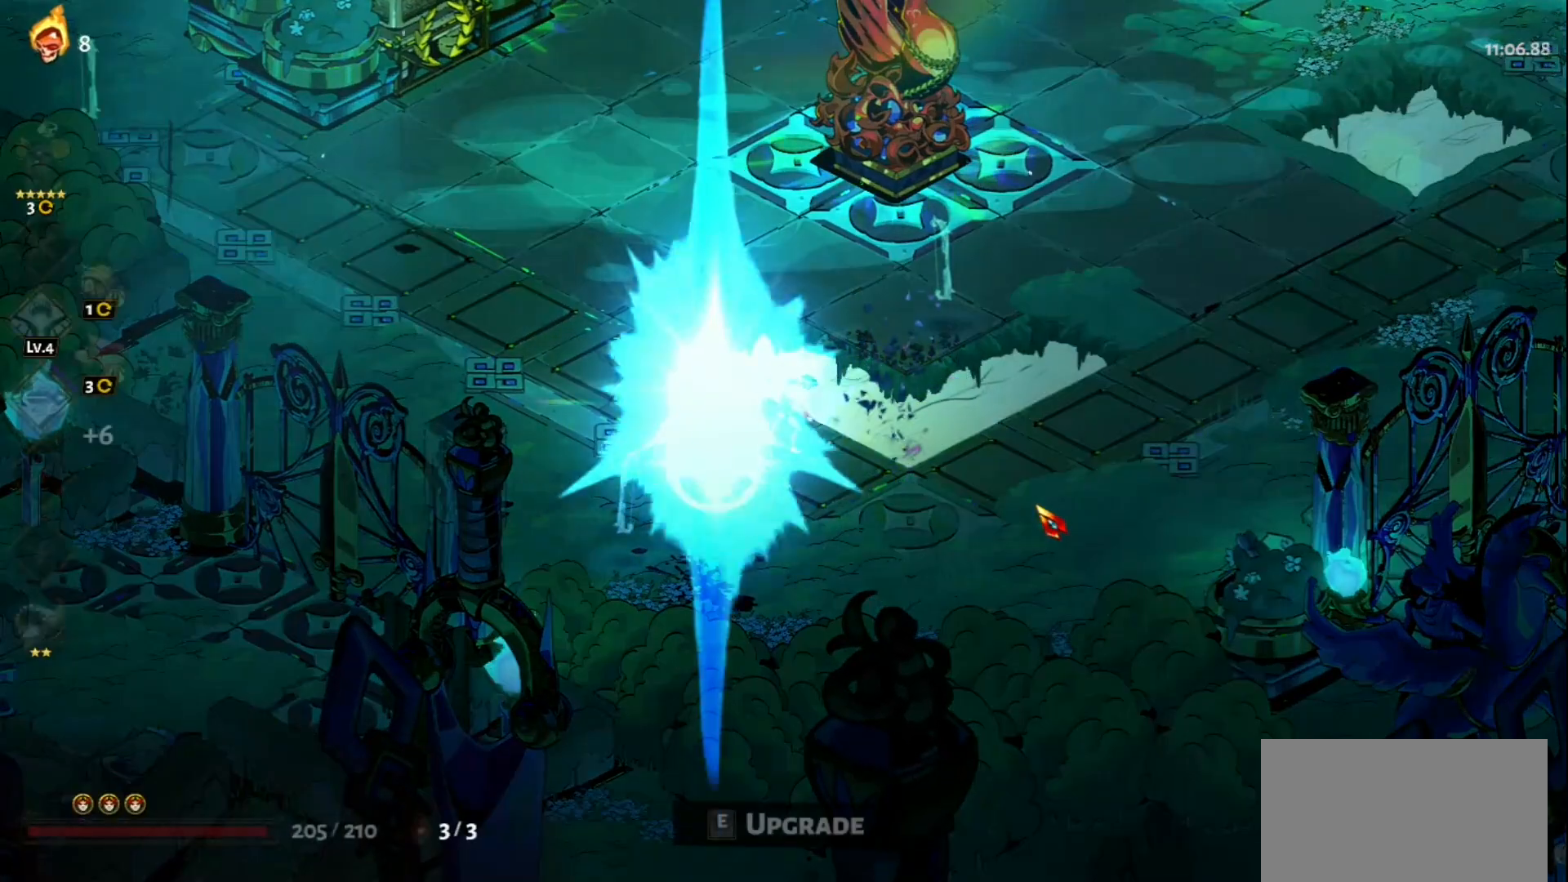
{"keys": [], "mouse": [], "events": [[67, "e", "down"], [117, "e", "up"]]}
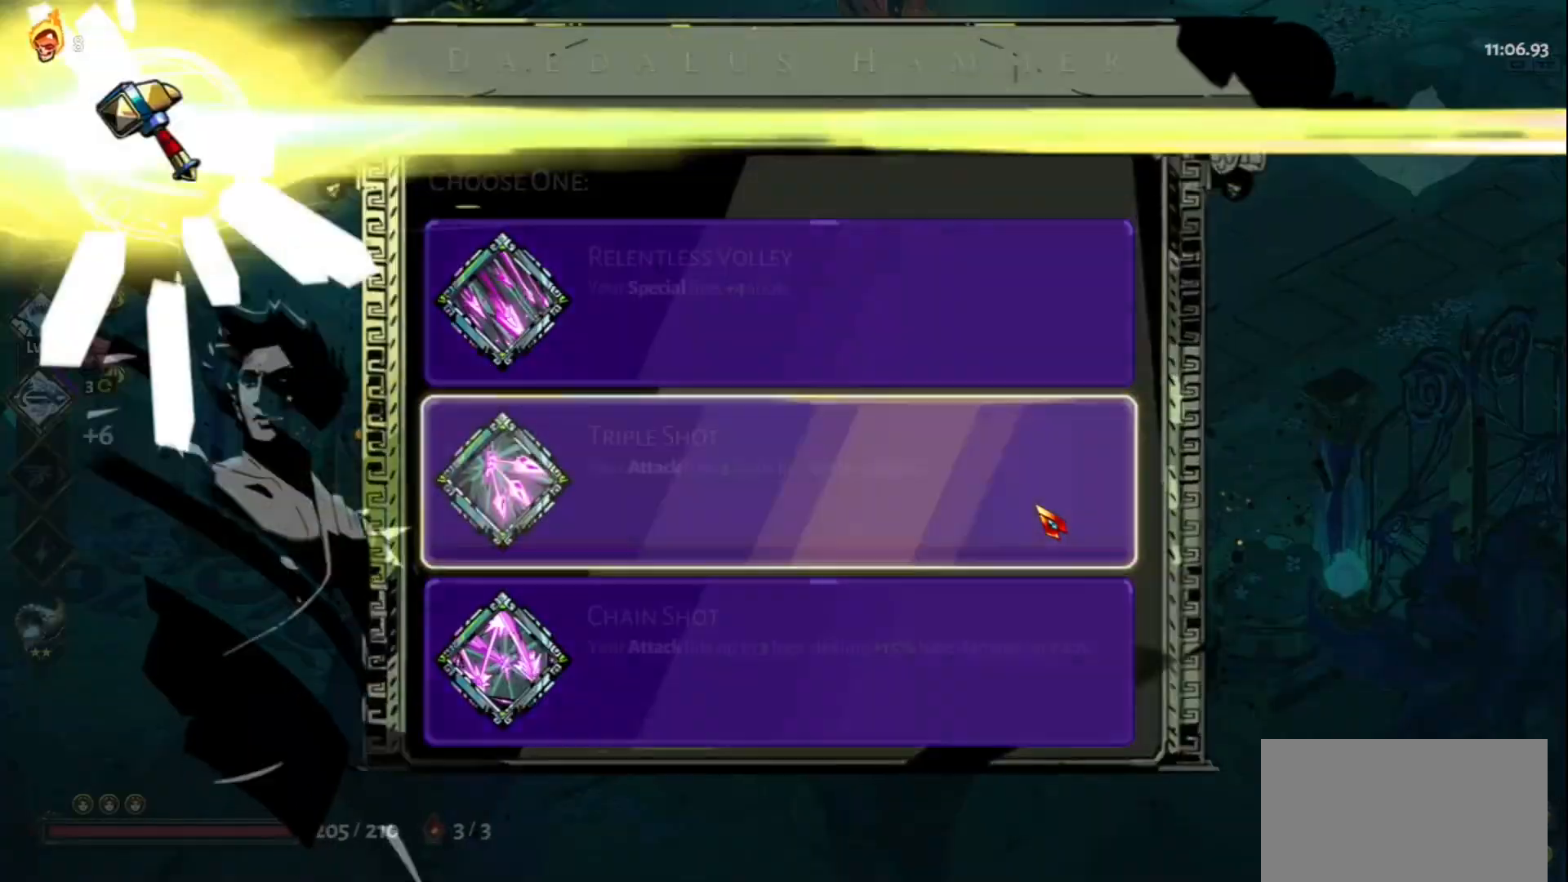
{"keys": [], "mouse": [], "events": []}
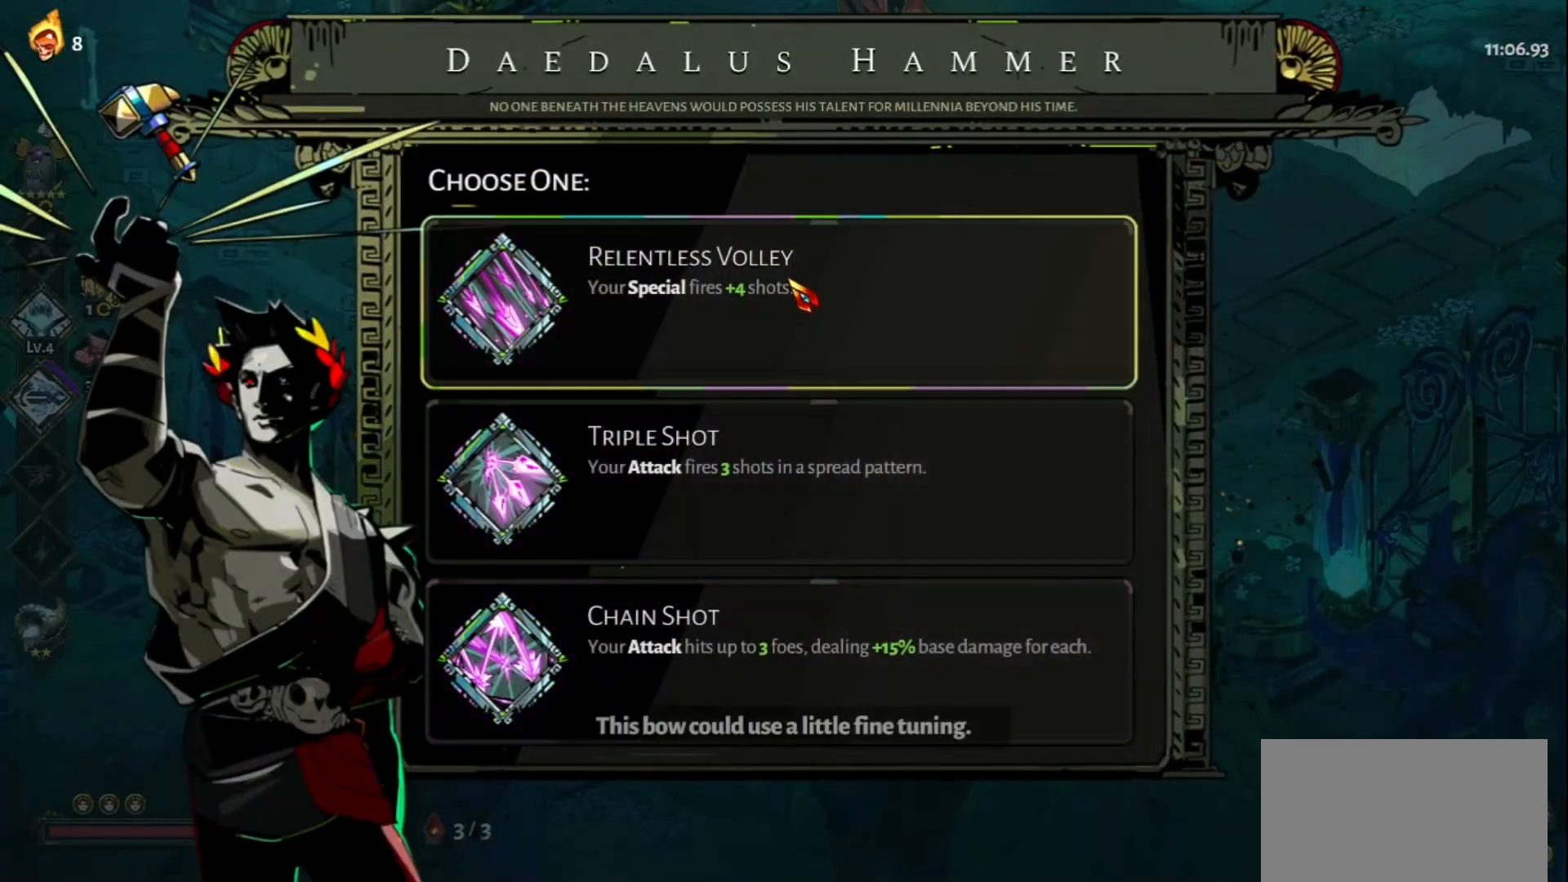
{"keys": [], "mouse": [], "events": []}
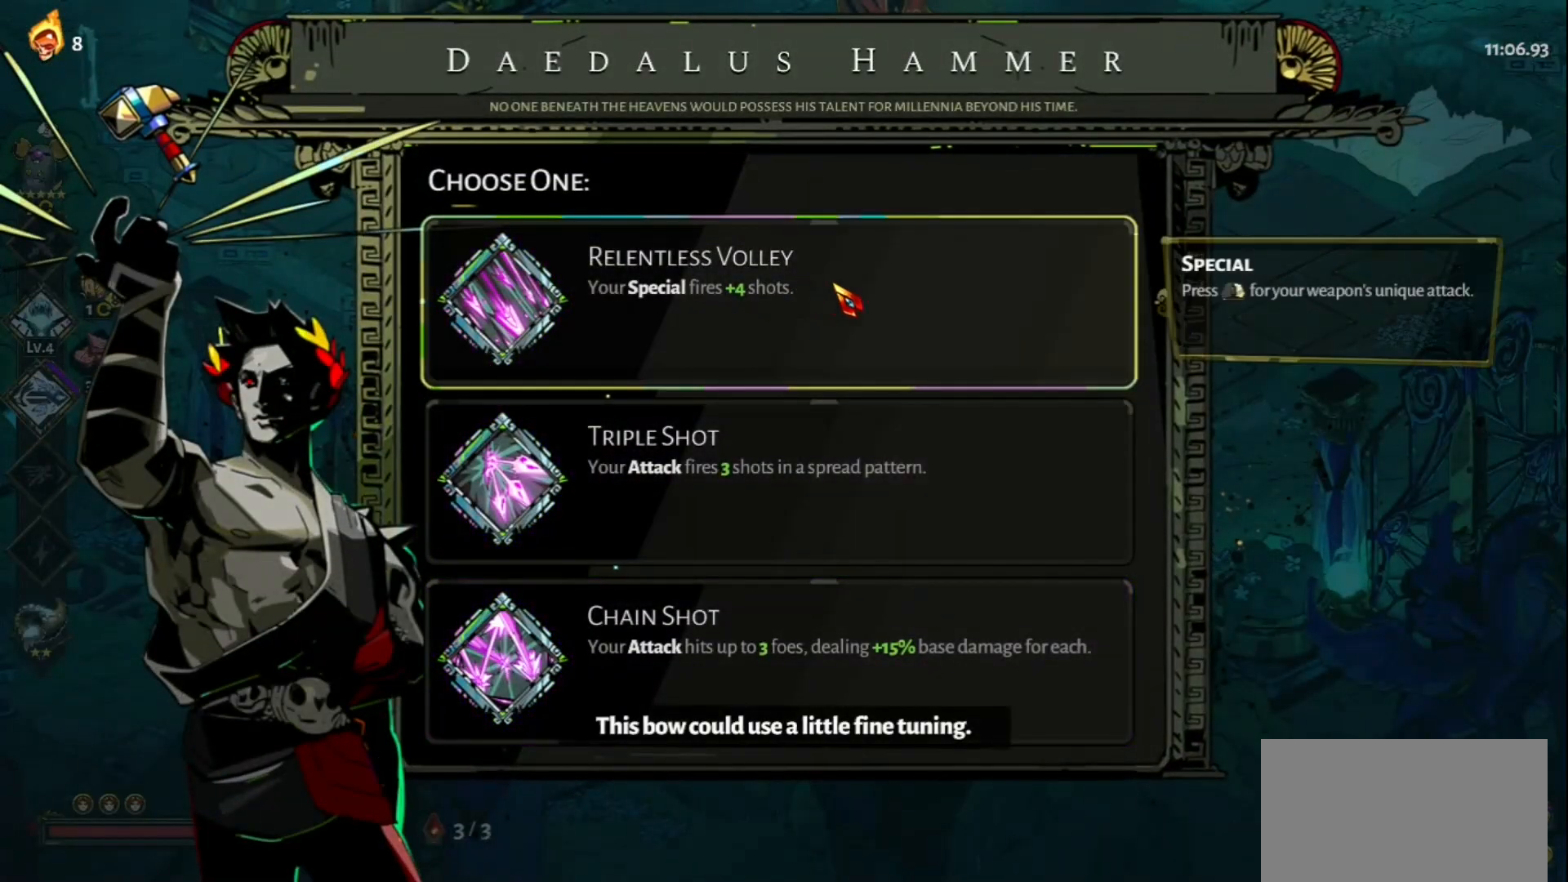
{"keys": [], "mouse": [], "events": []}
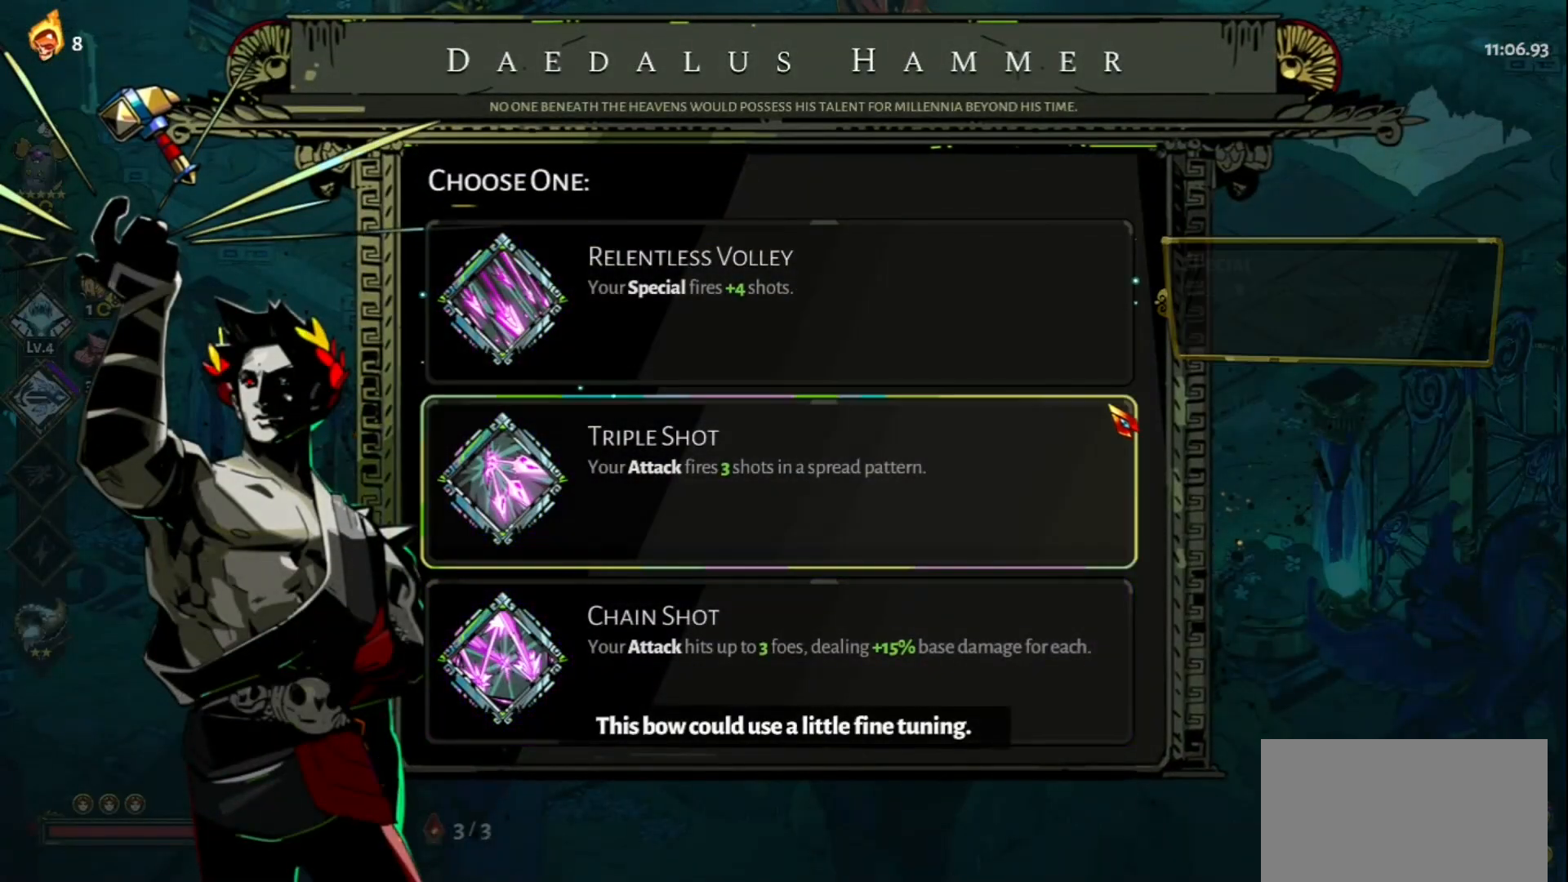
{"keys": [], "mouse": [], "events": []}
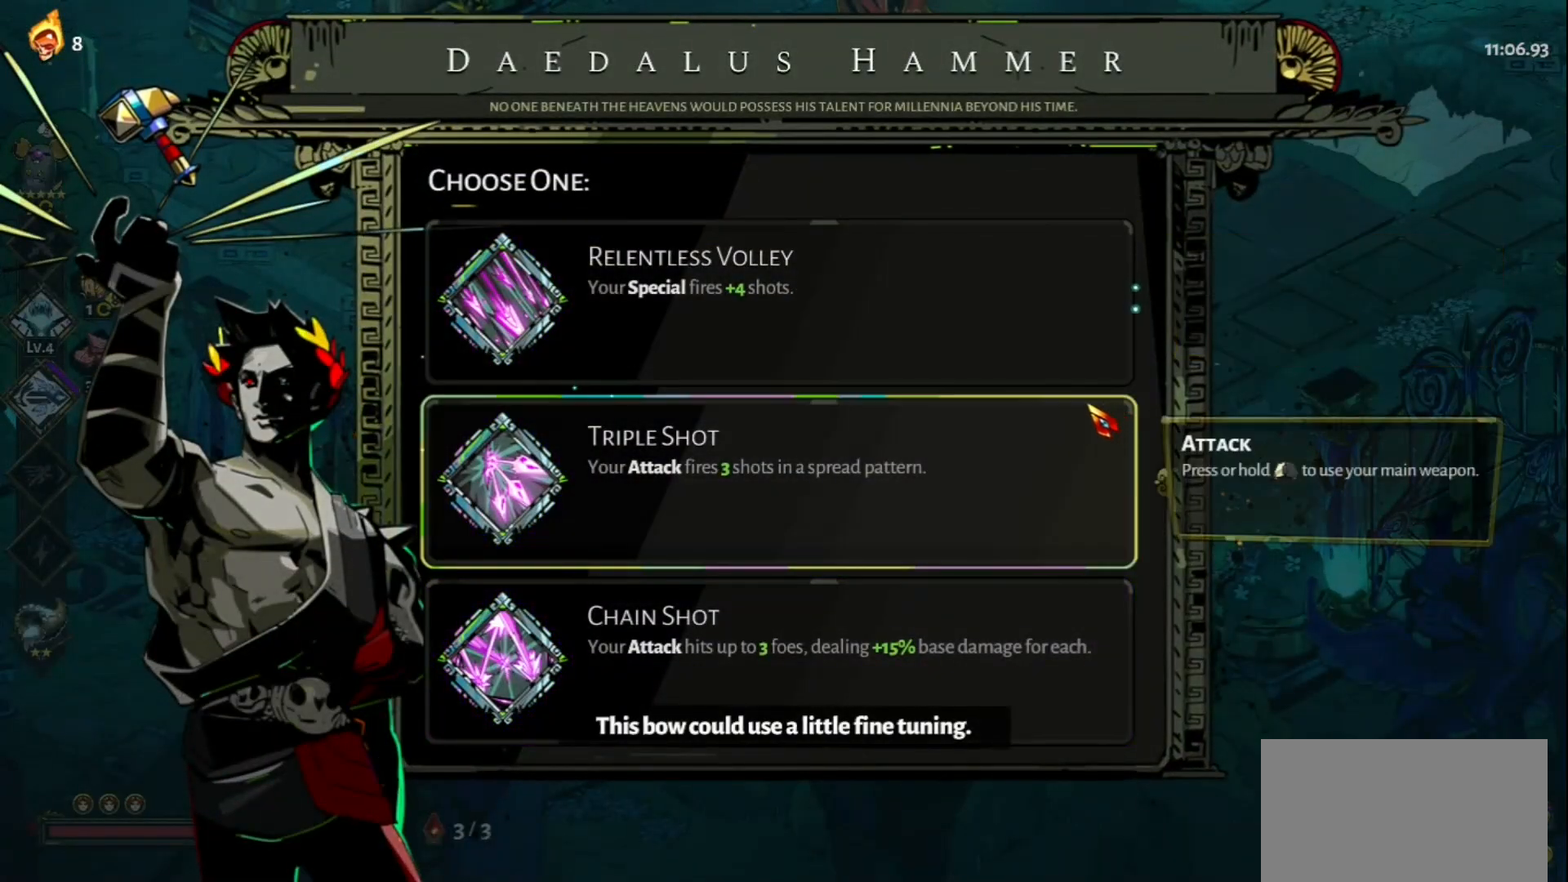
{"keys": [], "mouse": [], "events": []}
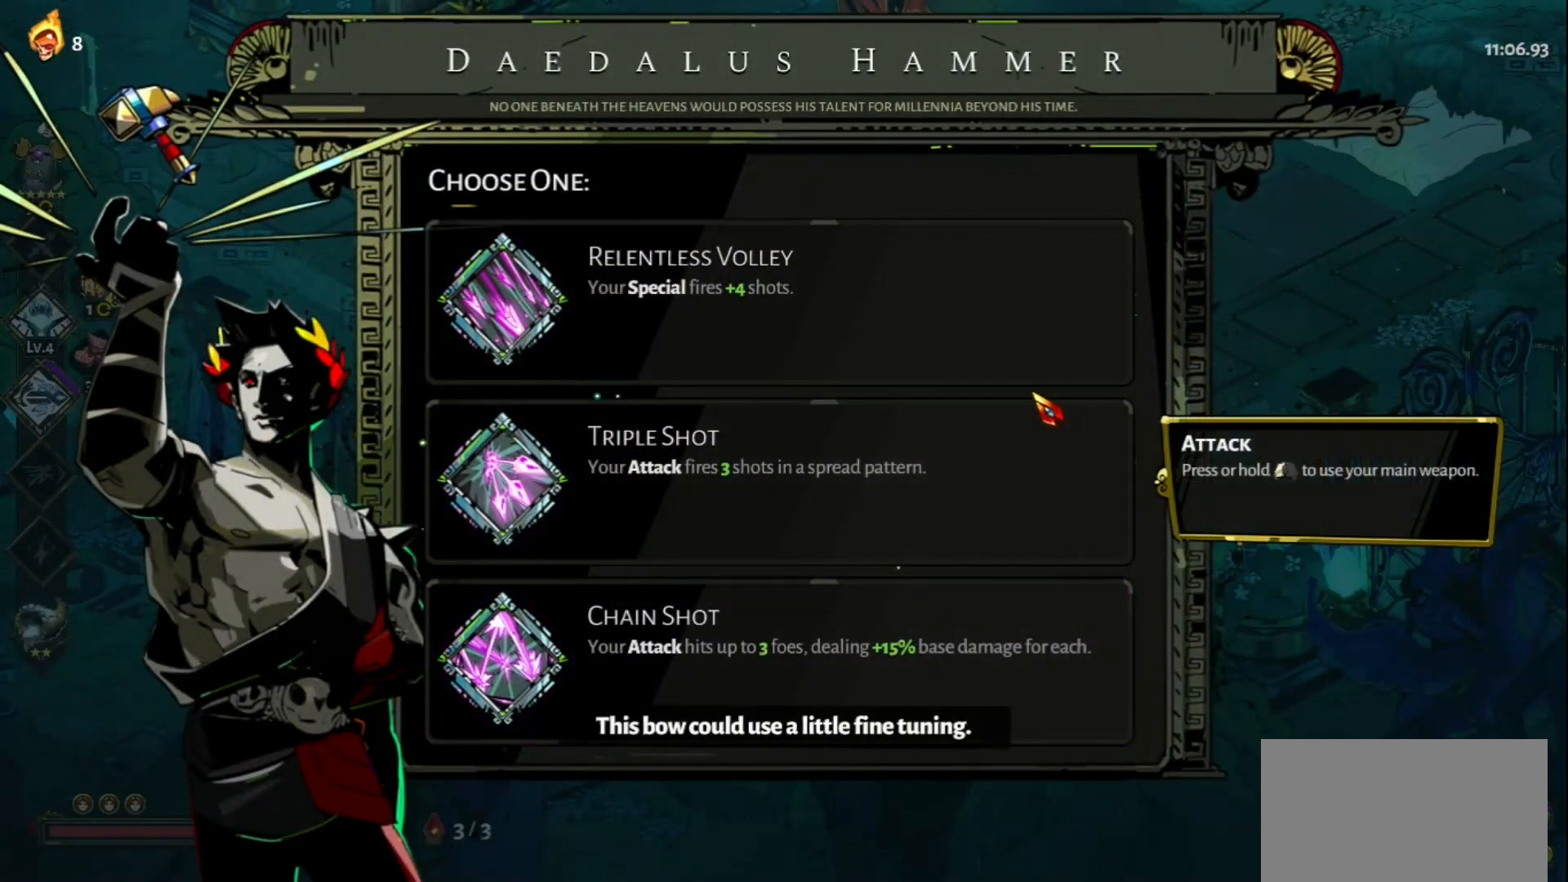
{"keys": ["w"], "mouse": [], "events": [[217, "mouse_left", "down"], [267, "mouse_left", "up"], [500, "w", "down"]]}
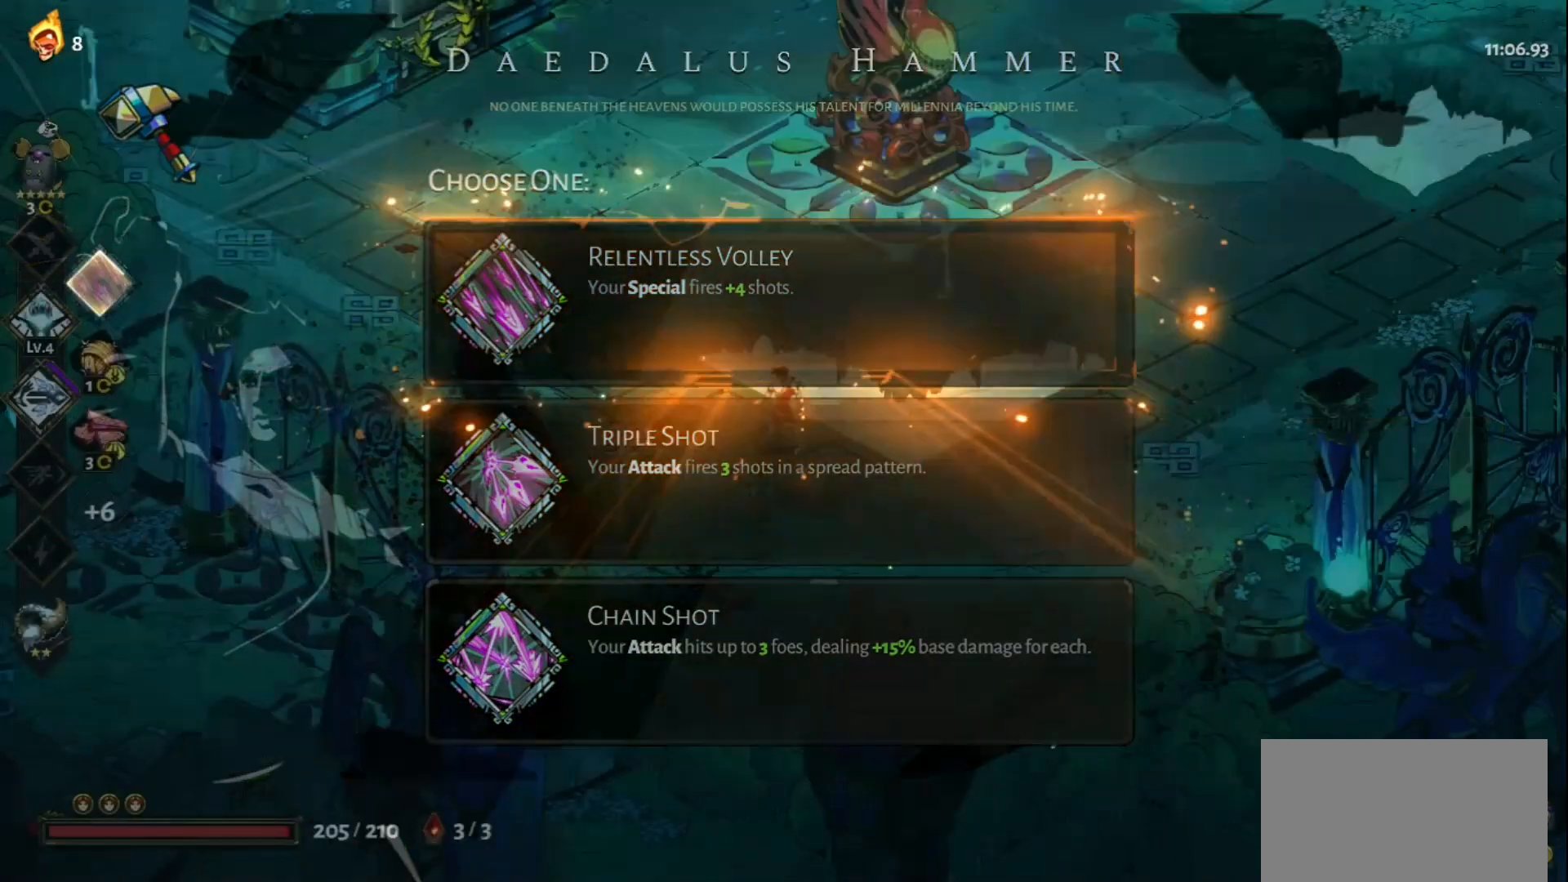
{"keys": ["d", "w"], "mouse": [], "events": [[33, "d", "down"], [233, "space", "down"], [367, "space", "up"]]}
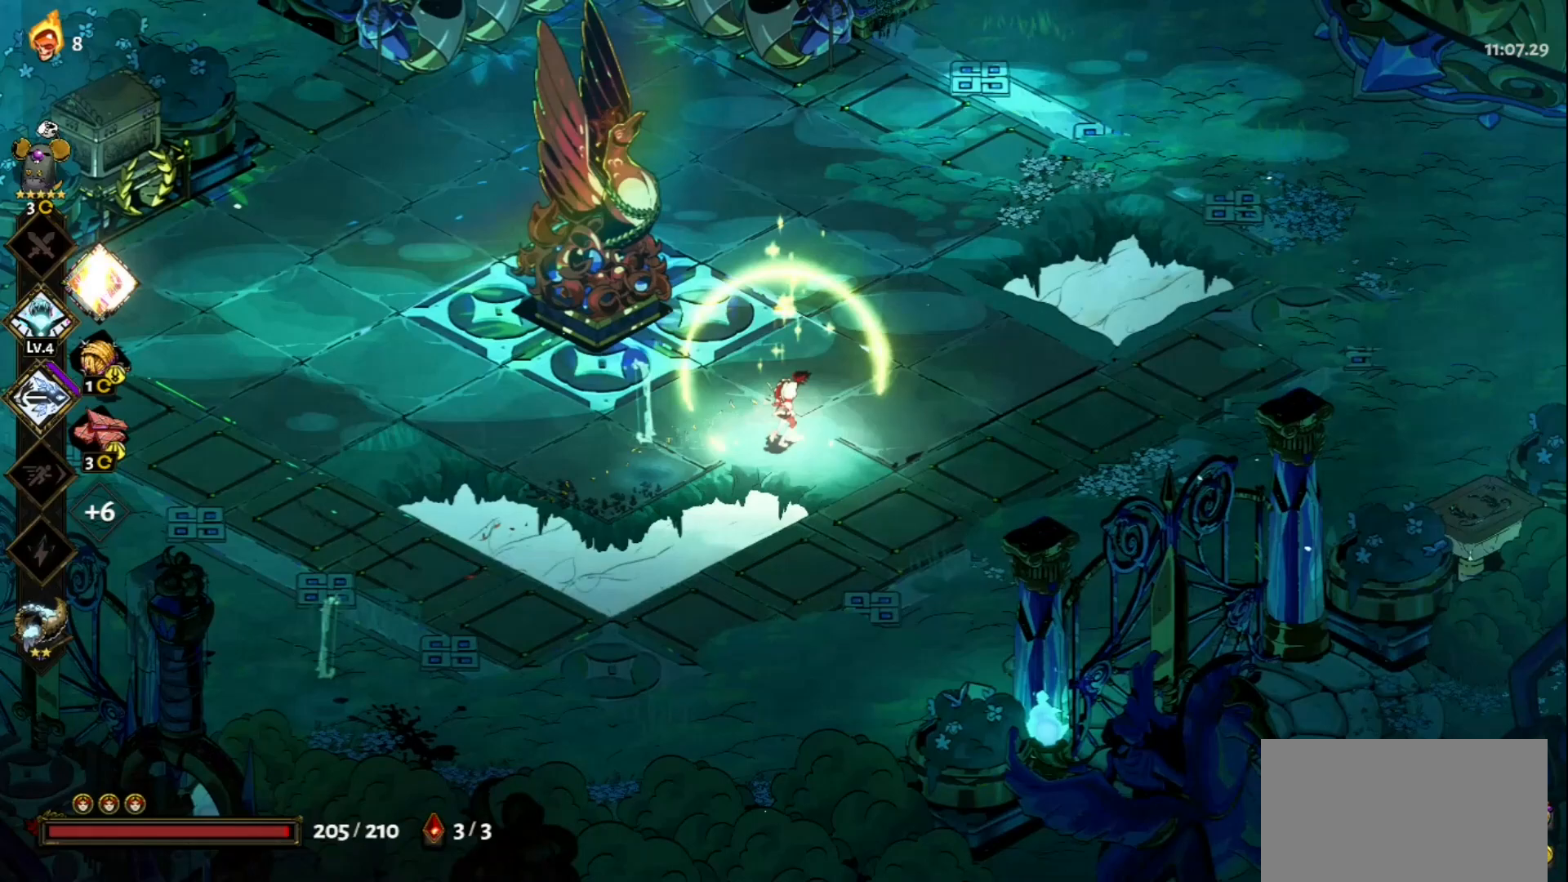
{"keys": [], "mouse": ["left"], "events": [[67, "space", "down"], [200, "space", "up"], [250, "d", "up"], [333, "mouse_left", "down"], [433, "w", "up"]]}
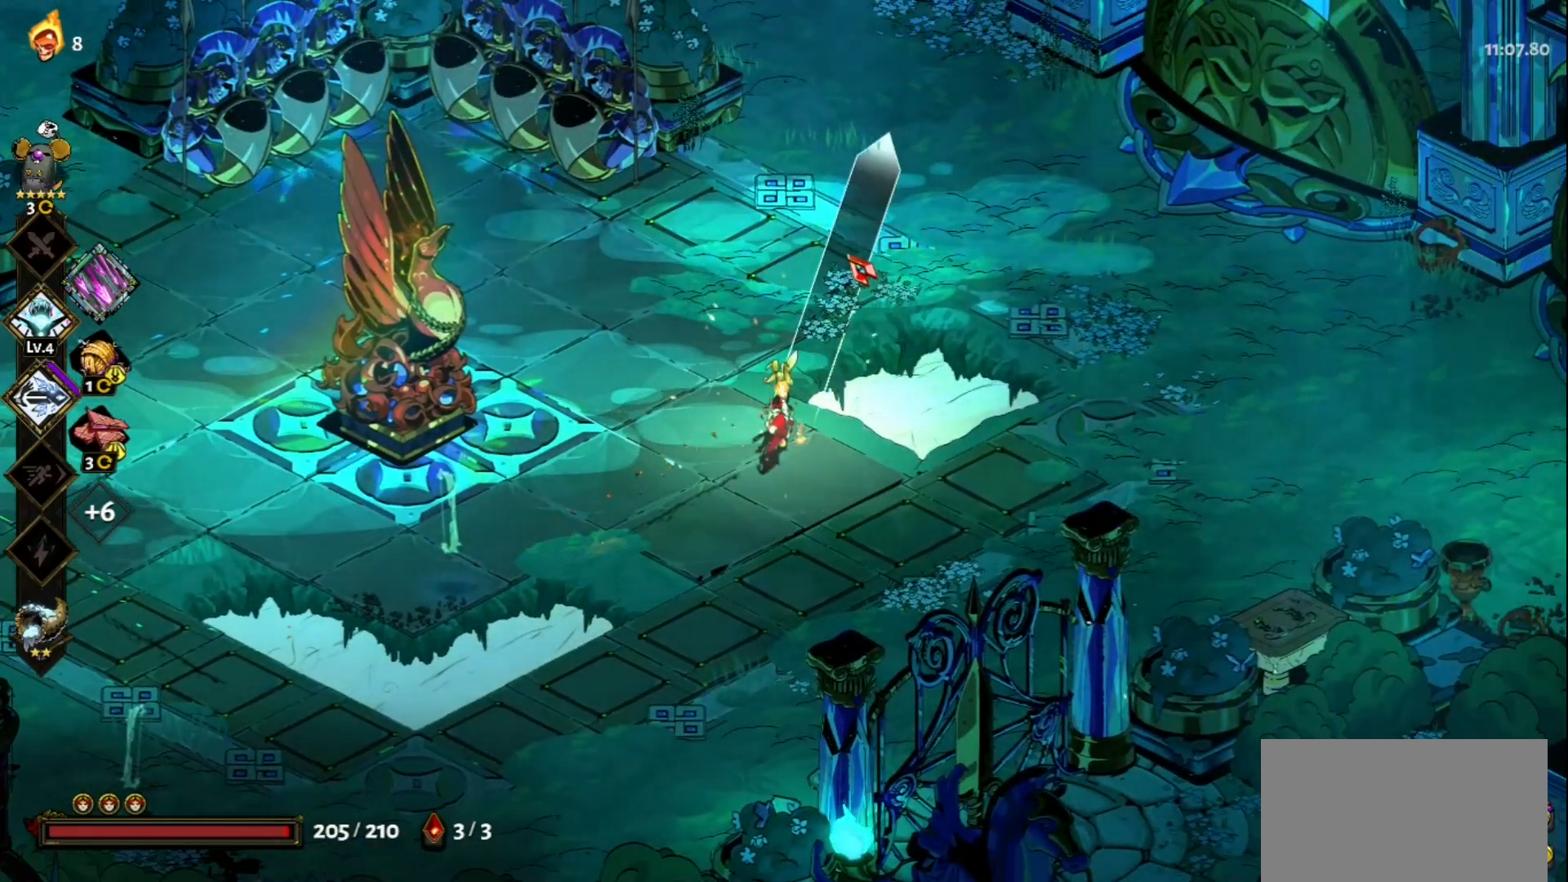
{"keys": [], "mouse": ["right"], "events": [[300, "mouse_right", "down"], [350, "mouse_left", "up"], [400, "mouse_right", "up"], [500, "mouse_right", "down"]]}
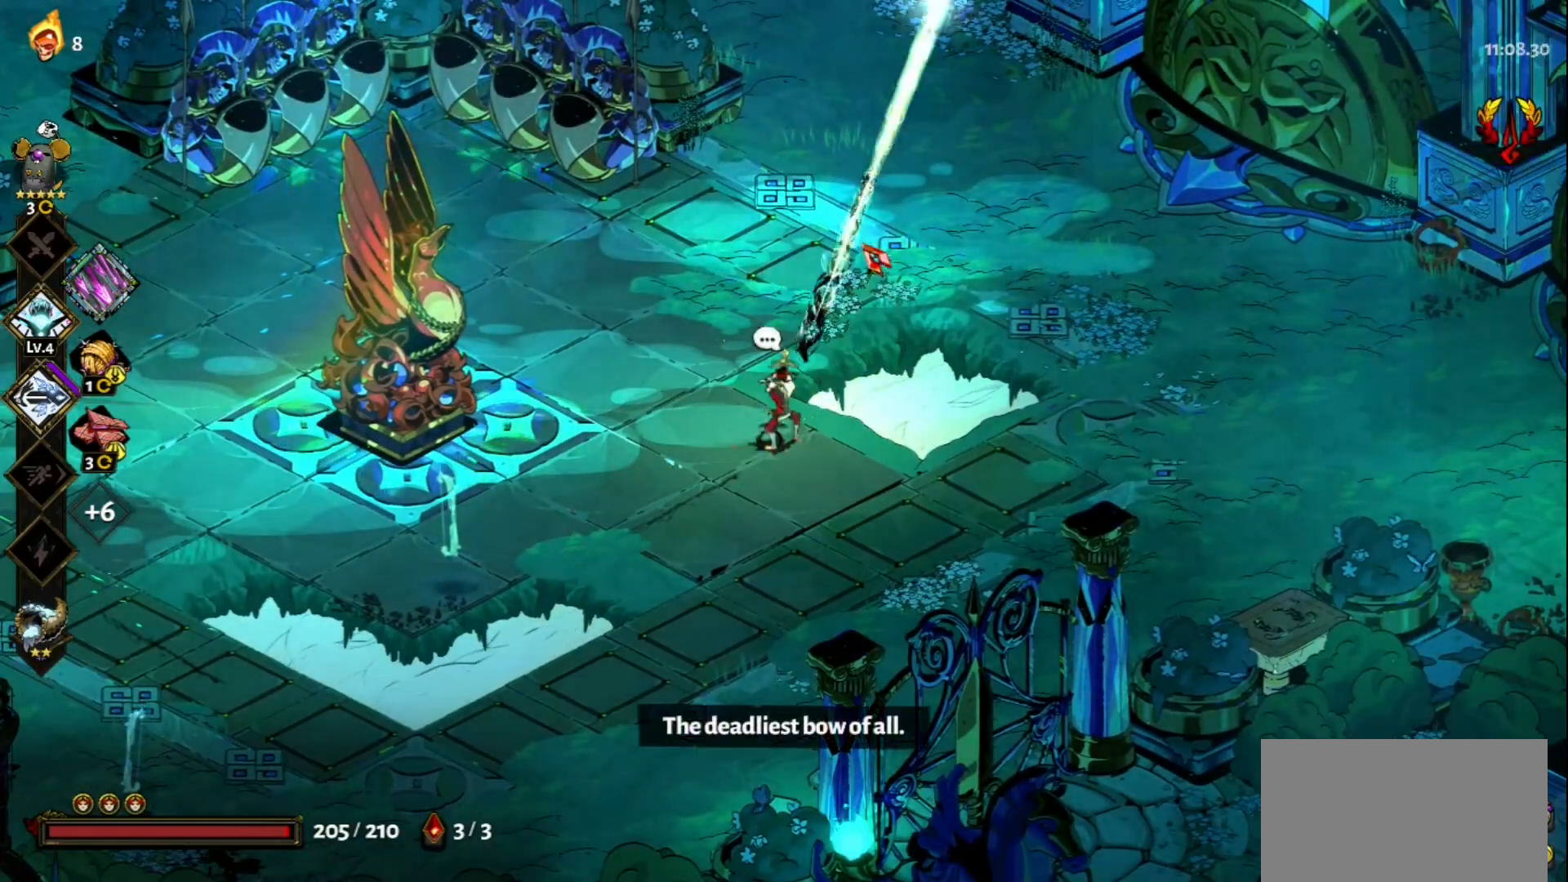
{"keys": ["w"], "mouse": [], "events": [[50, "mouse_right", "up"], [133, "mouse_right", "down"], [233, "mouse_right", "up"], [283, "mouse_right", "down"], [367, "mouse_right", "up"], [417, "w", "down"]]}
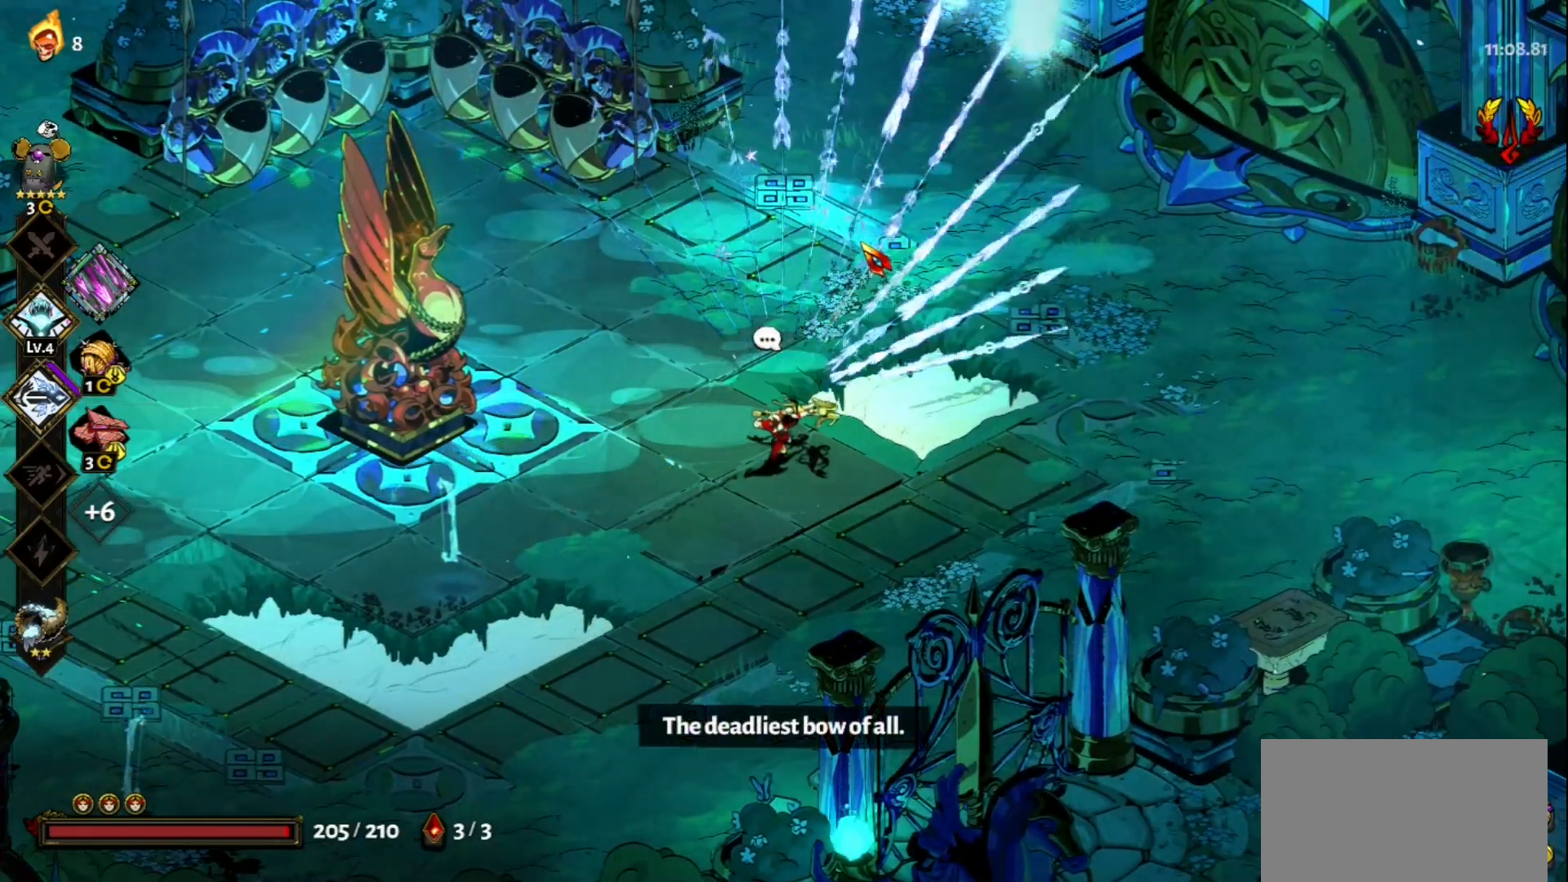
{"keys": ["d", "w"], "mouse": [], "events": [[100, "space", "down"], [200, "space", "up"], [333, "d", "down"]]}
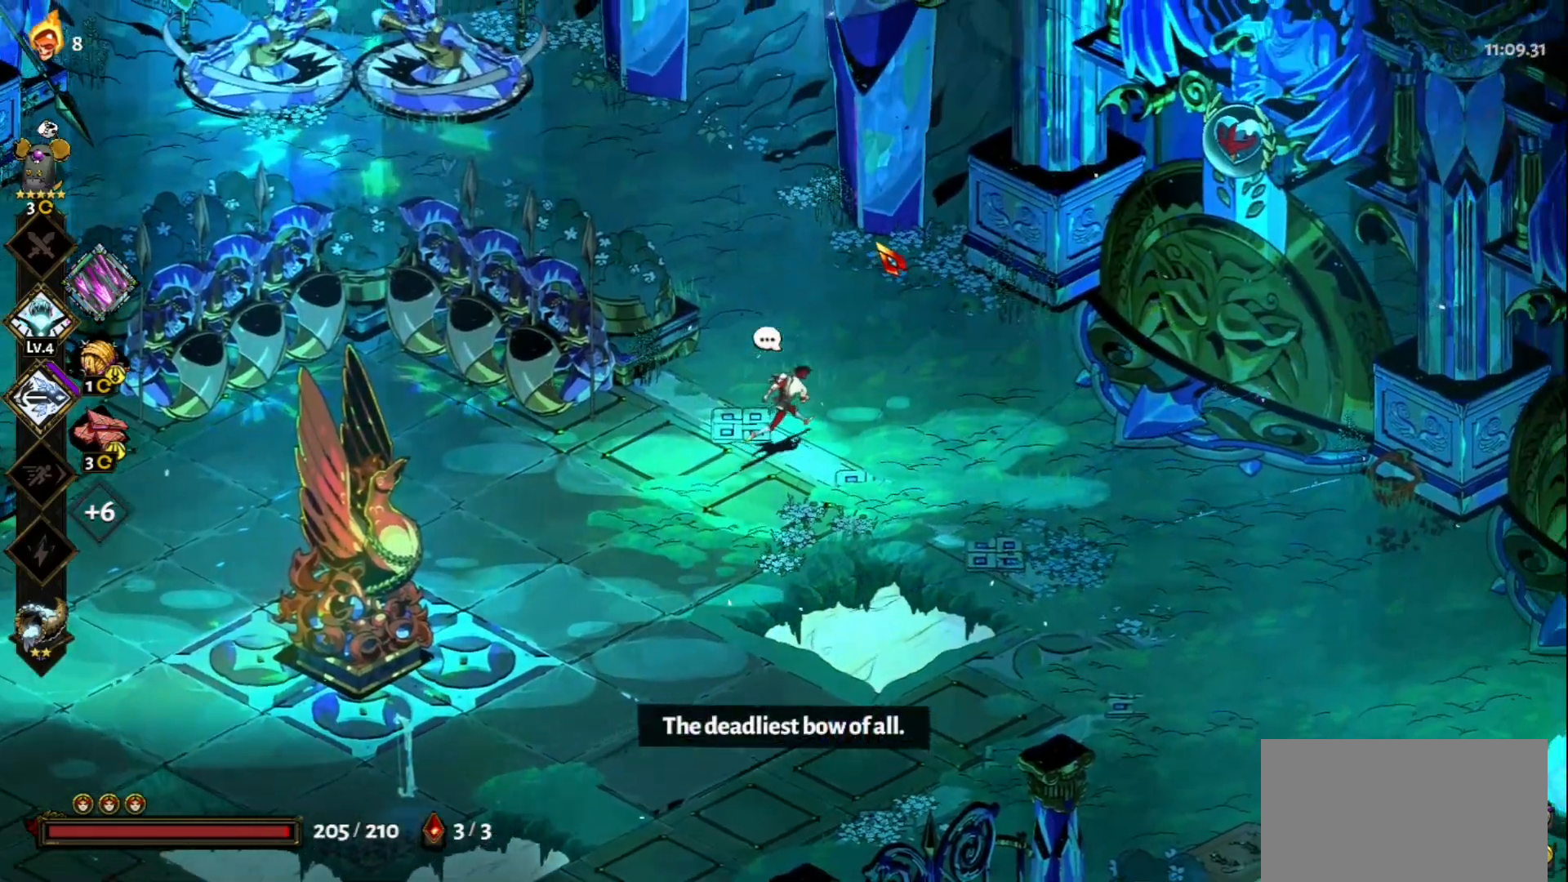
{"keys": ["d", "s"], "mouse": [], "events": [[117, "space", "down"], [267, "space", "up"], [267, "w", "up"], [350, "s", "down"]]}
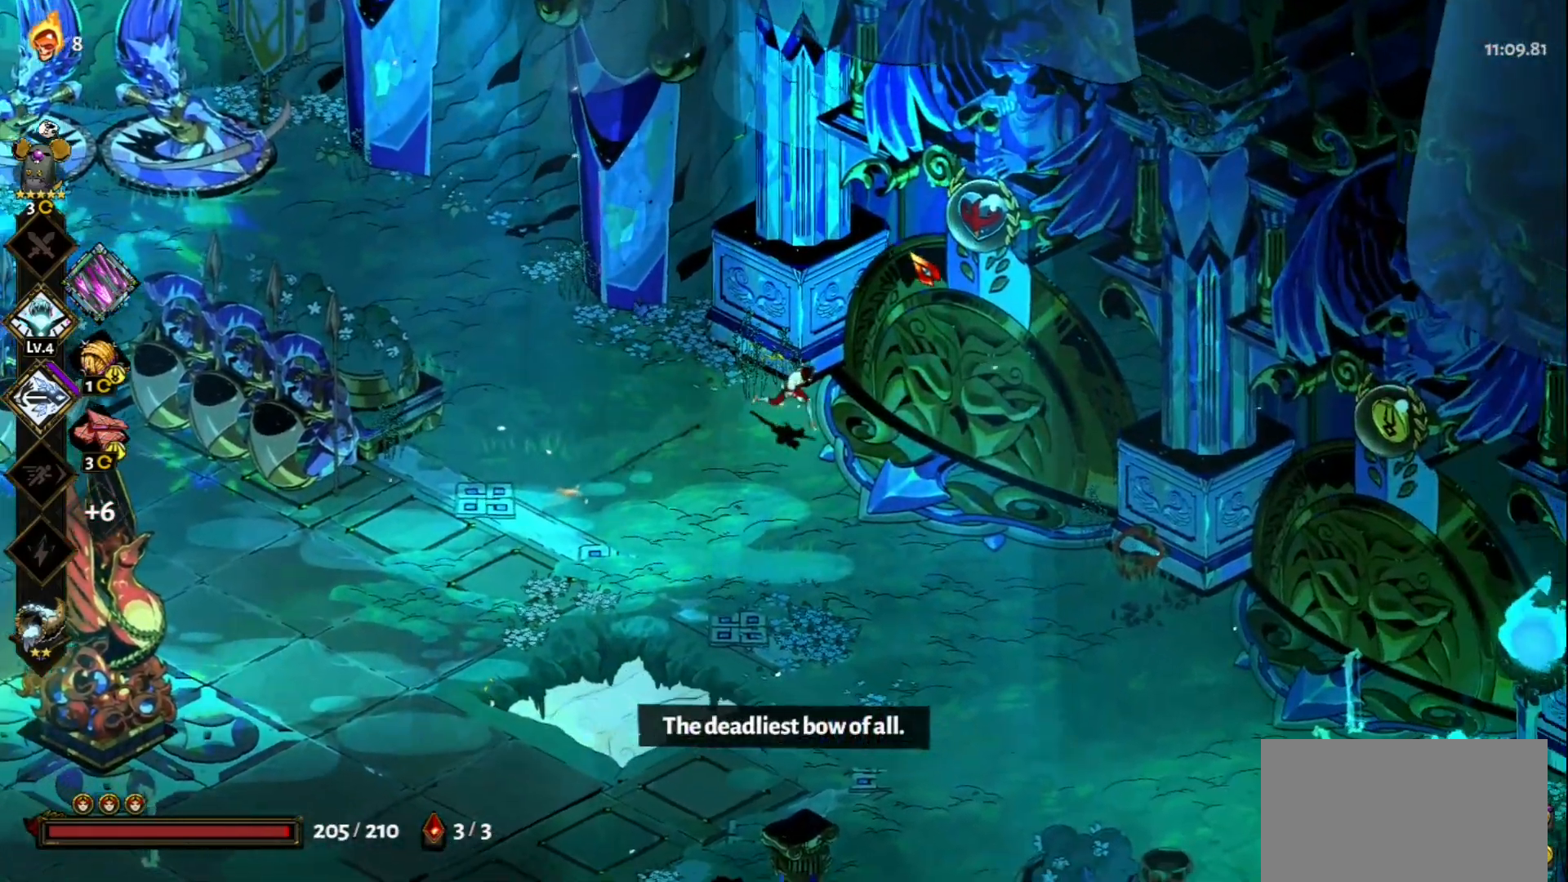
{"keys": [], "mouse": [], "events": [[233, "space", "down"], [367, "space", "up"], [417, "d", "up"], [417, "s", "up"]]}
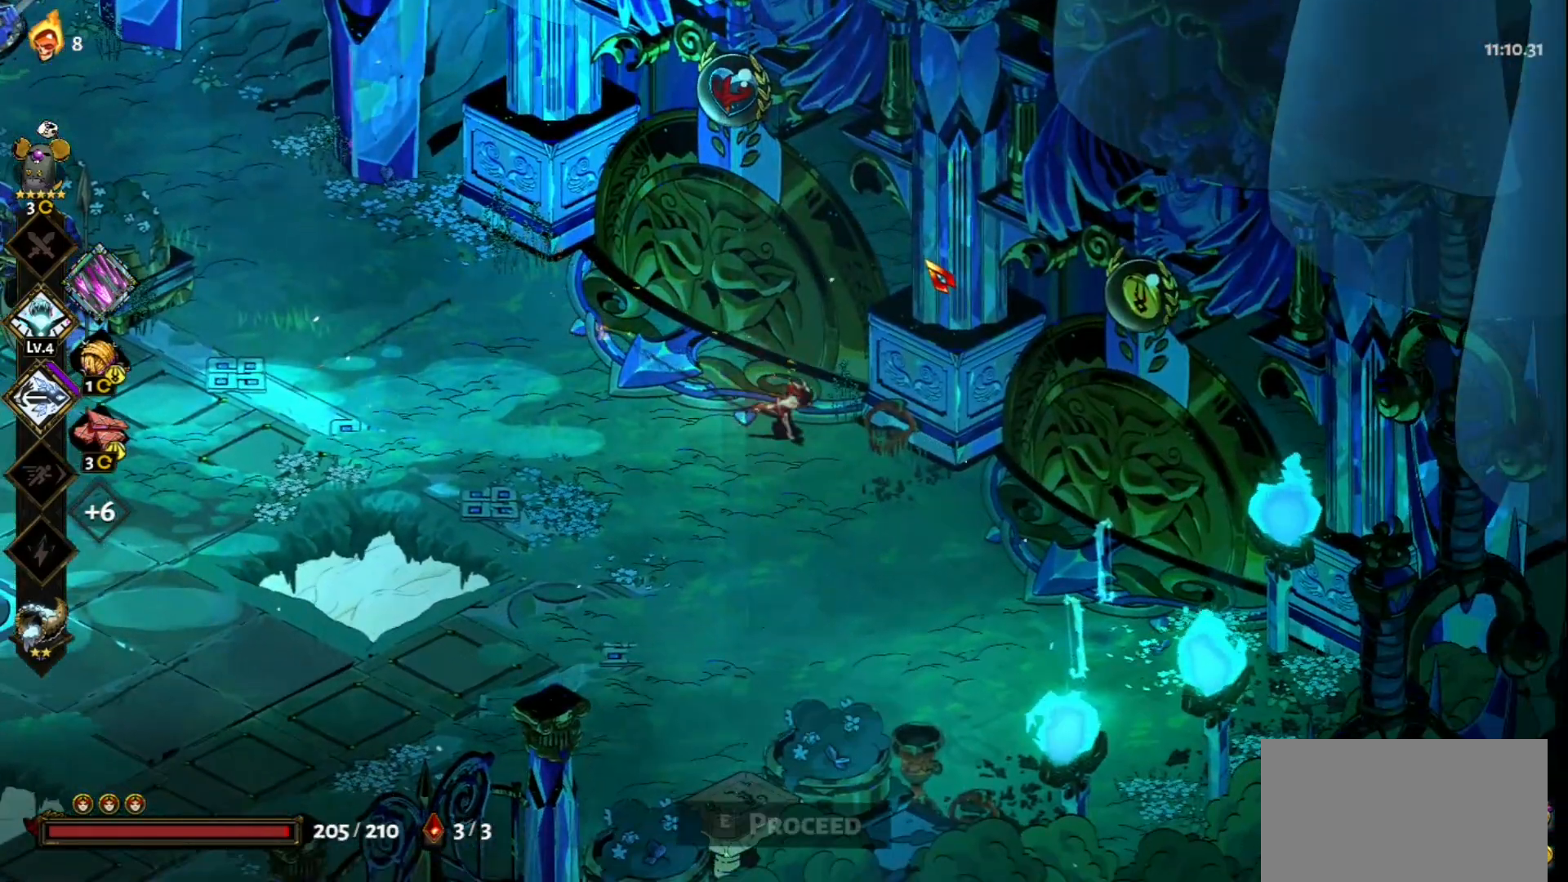
{"keys": ["d", "s"], "mouse": [], "events": [[67, "a", "down"], [100, "w", "down"], [250, "a", "up"], [250, "w", "up"], [383, "d", "down"], [383, "s", "down"]]}
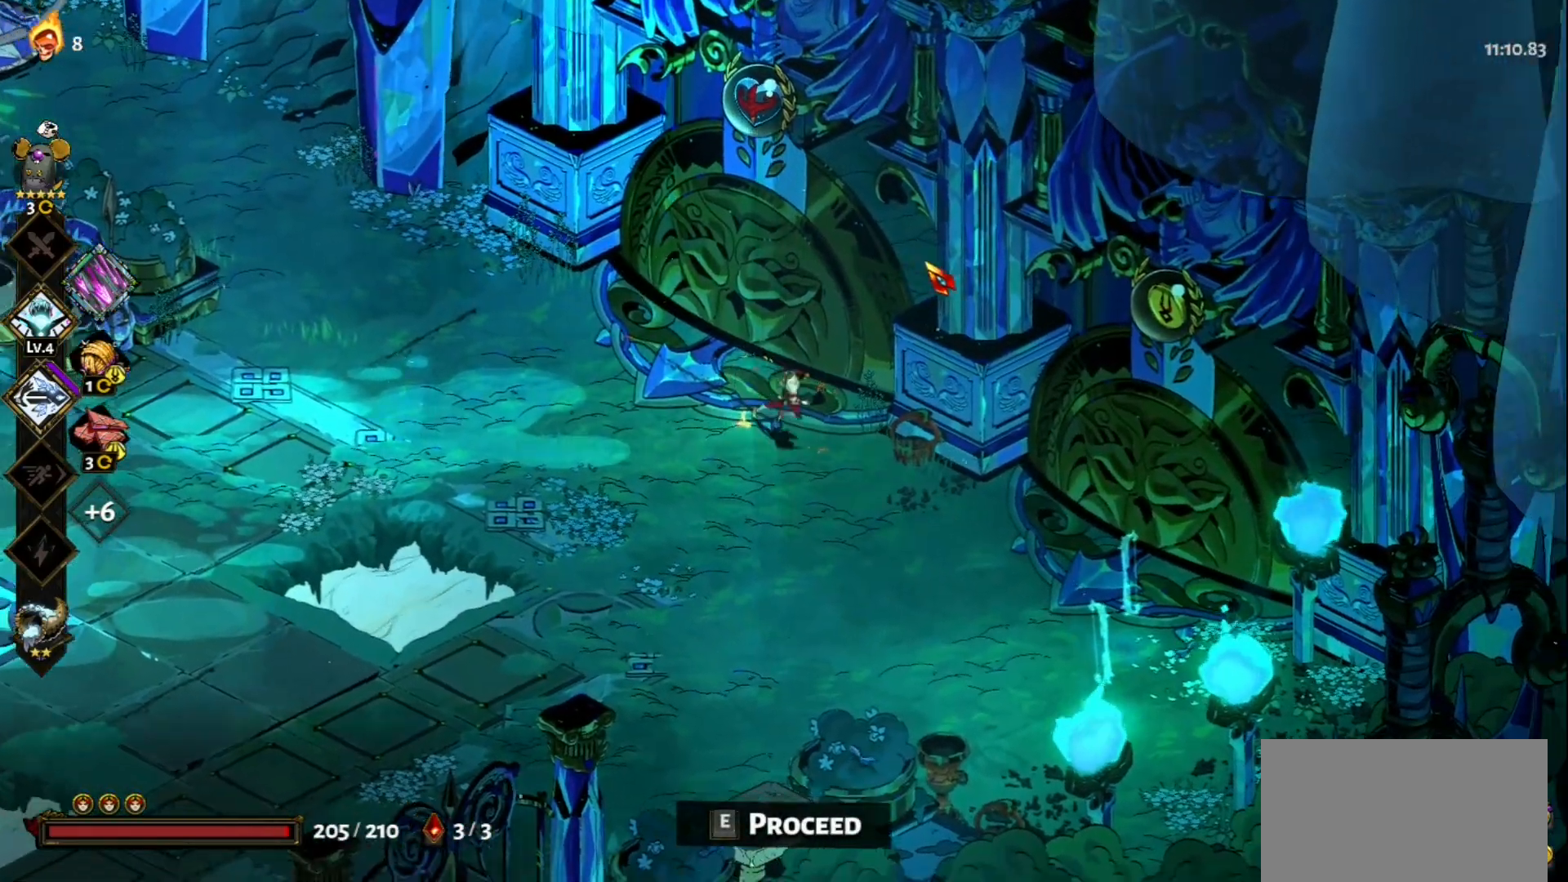
{"keys": ["d"], "mouse": [], "events": [[67, "space", "down"], [167, "space", "up"], [300, "s", "up"]]}
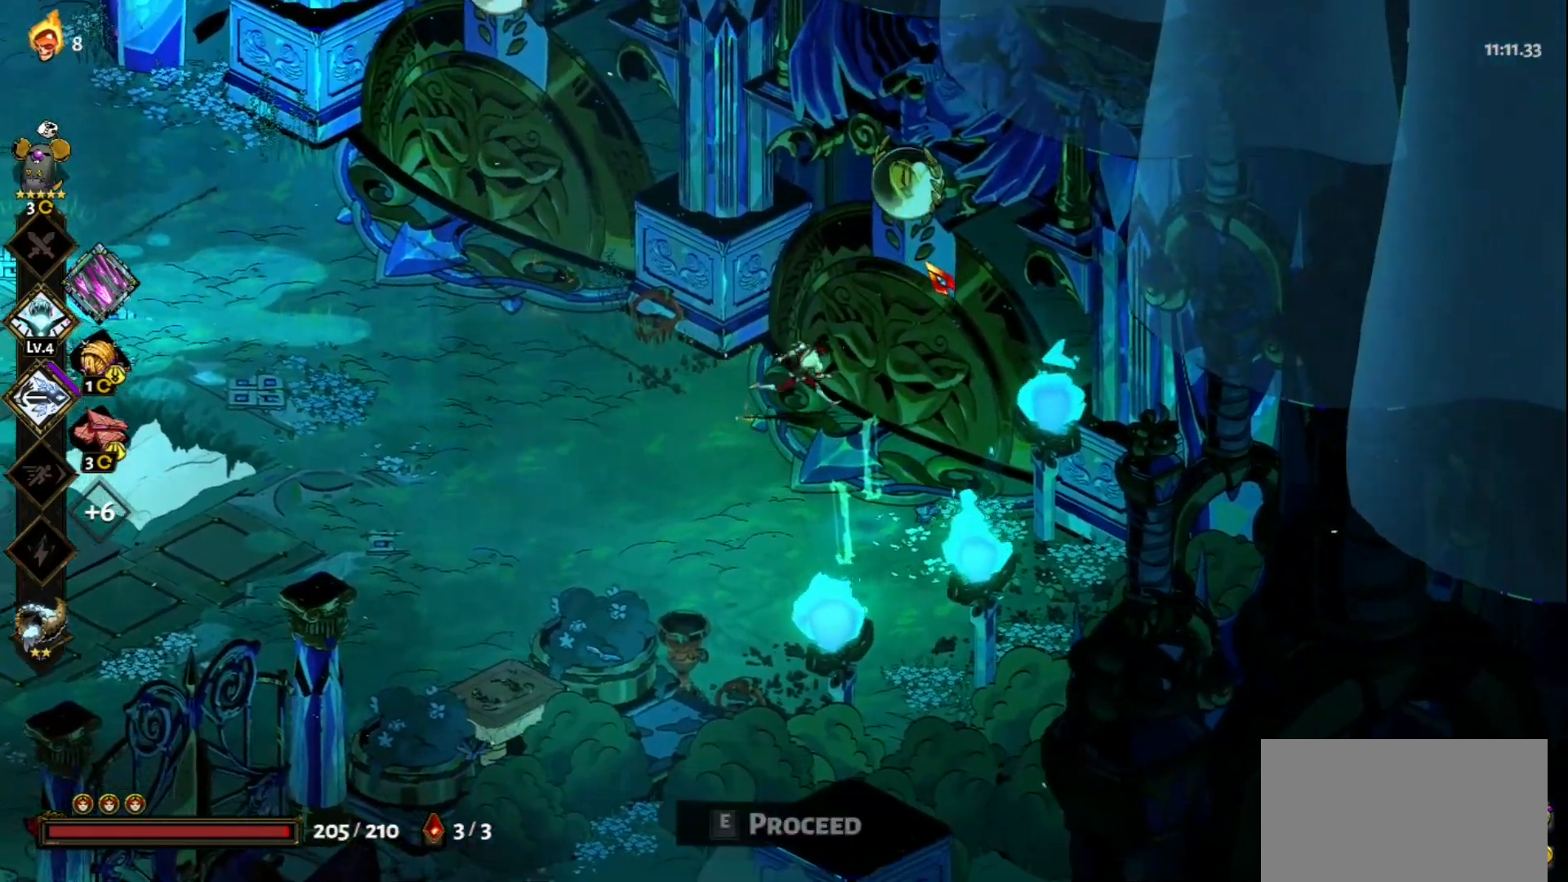
{"keys": [], "mouse": [], "events": [[183, "d", "up"], [183, "e", "down"], [317, "e", "up"]]}
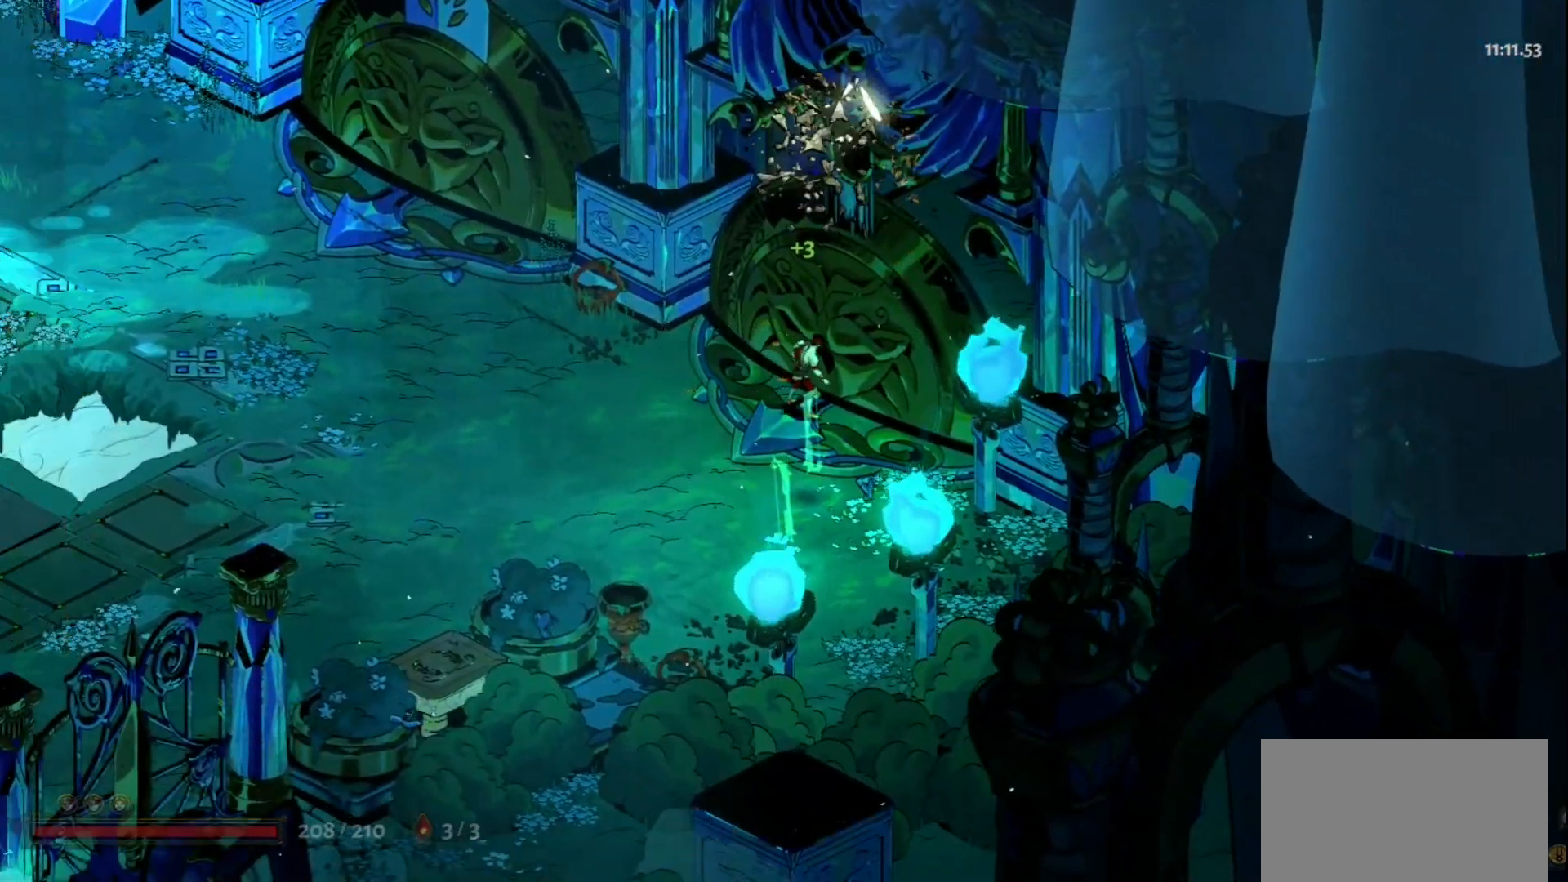
{"keys": [], "mouse": [], "events": []}